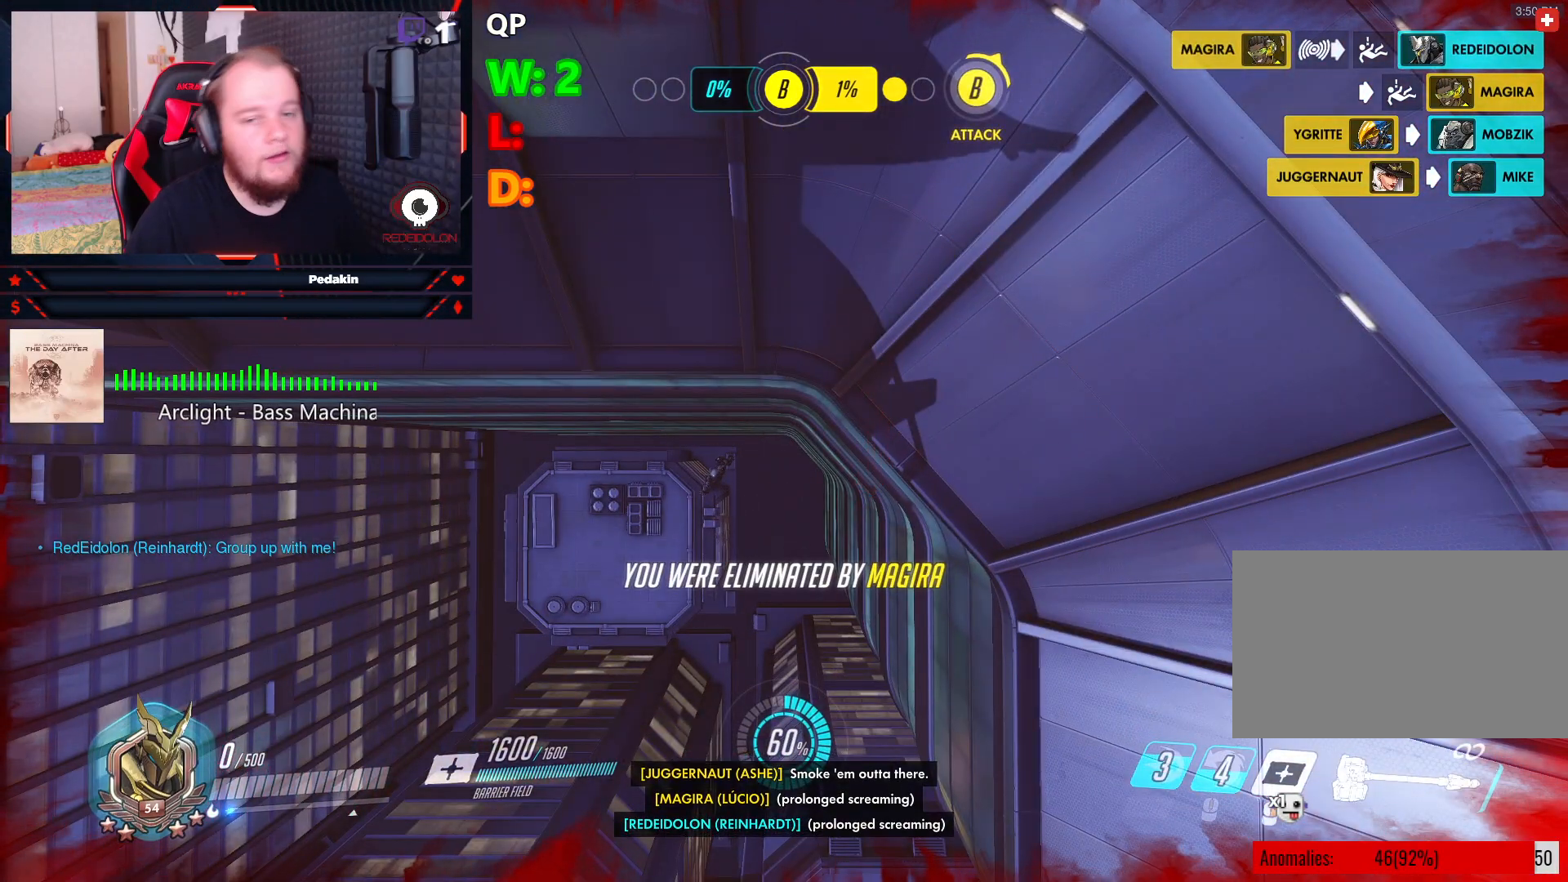
Gameplay with keyboard and mouse; each line is a JSON object with the keys and mouse buttons held at the frame after it. "events" lists presses ("down") and releases ("up") of "1", "2", "3", "4", "5", "a", "alt", "c", "caps_lock", "ctrl", "d", "e", "f", "g", "q", "r", "s", "shift", "space", "t", "v", "w", "x", "z", "mouse_left", "mouse_wheel" and "mouse_right" between this image and that frame as [ms after this image, input, new state], when the widget could be followed in between. "mouse_left", "mouse_wheel", "mouse_right" = the "left", "wheel", "right" buttons of the "mouse" list. No other keys are recorded. "wheel" means that the mouse wheel is clicked or scrolled. Not read: mouse_move tab.
{"keys": [], "mouse": [], "events": []}
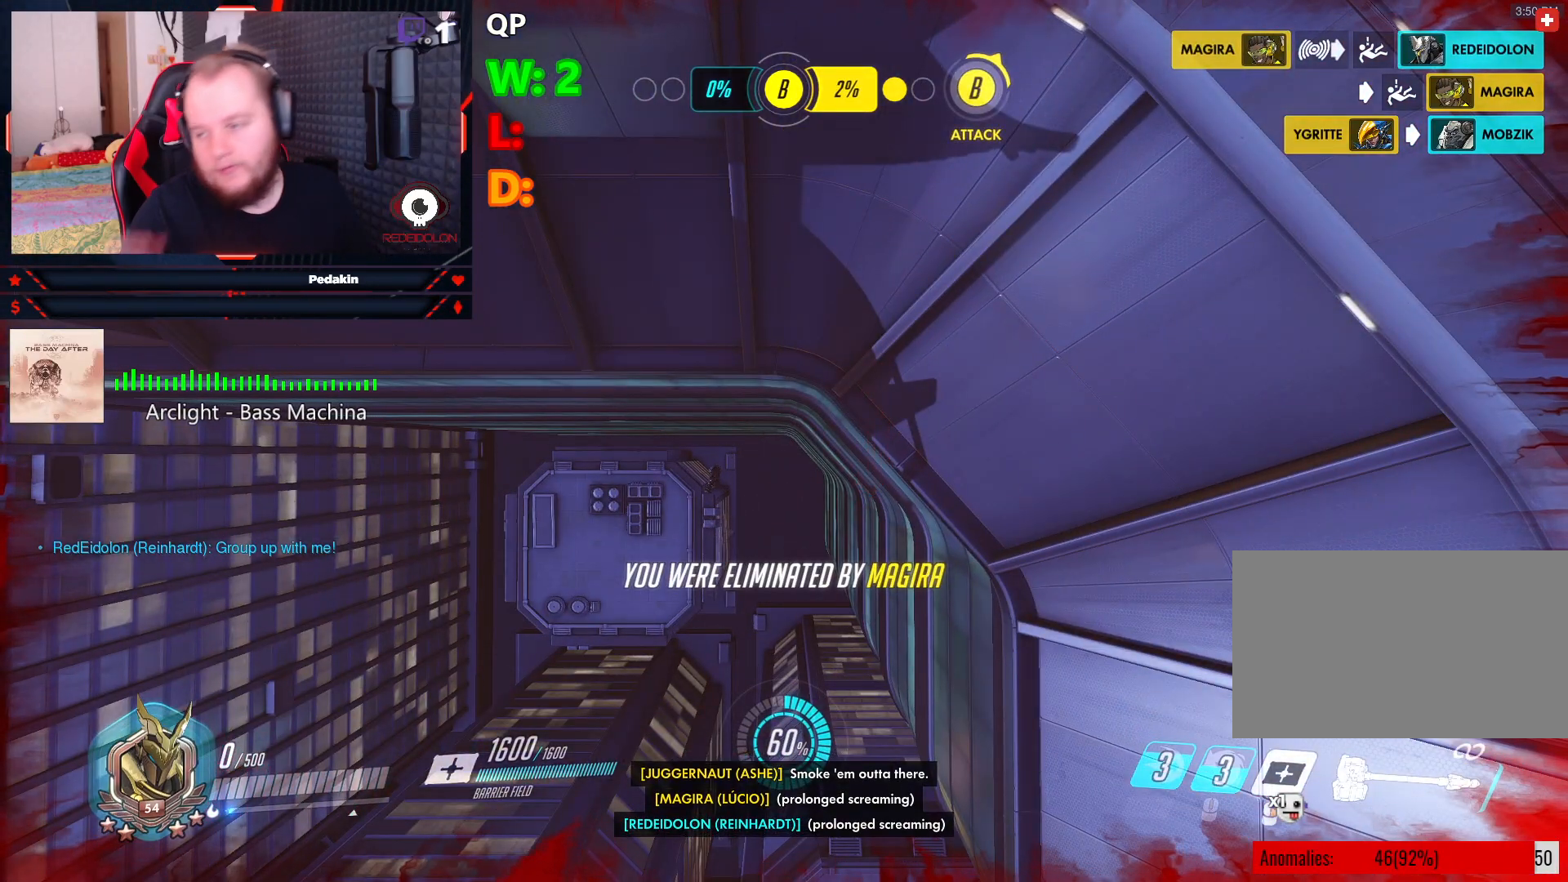
{"keys": [], "mouse": [], "events": []}
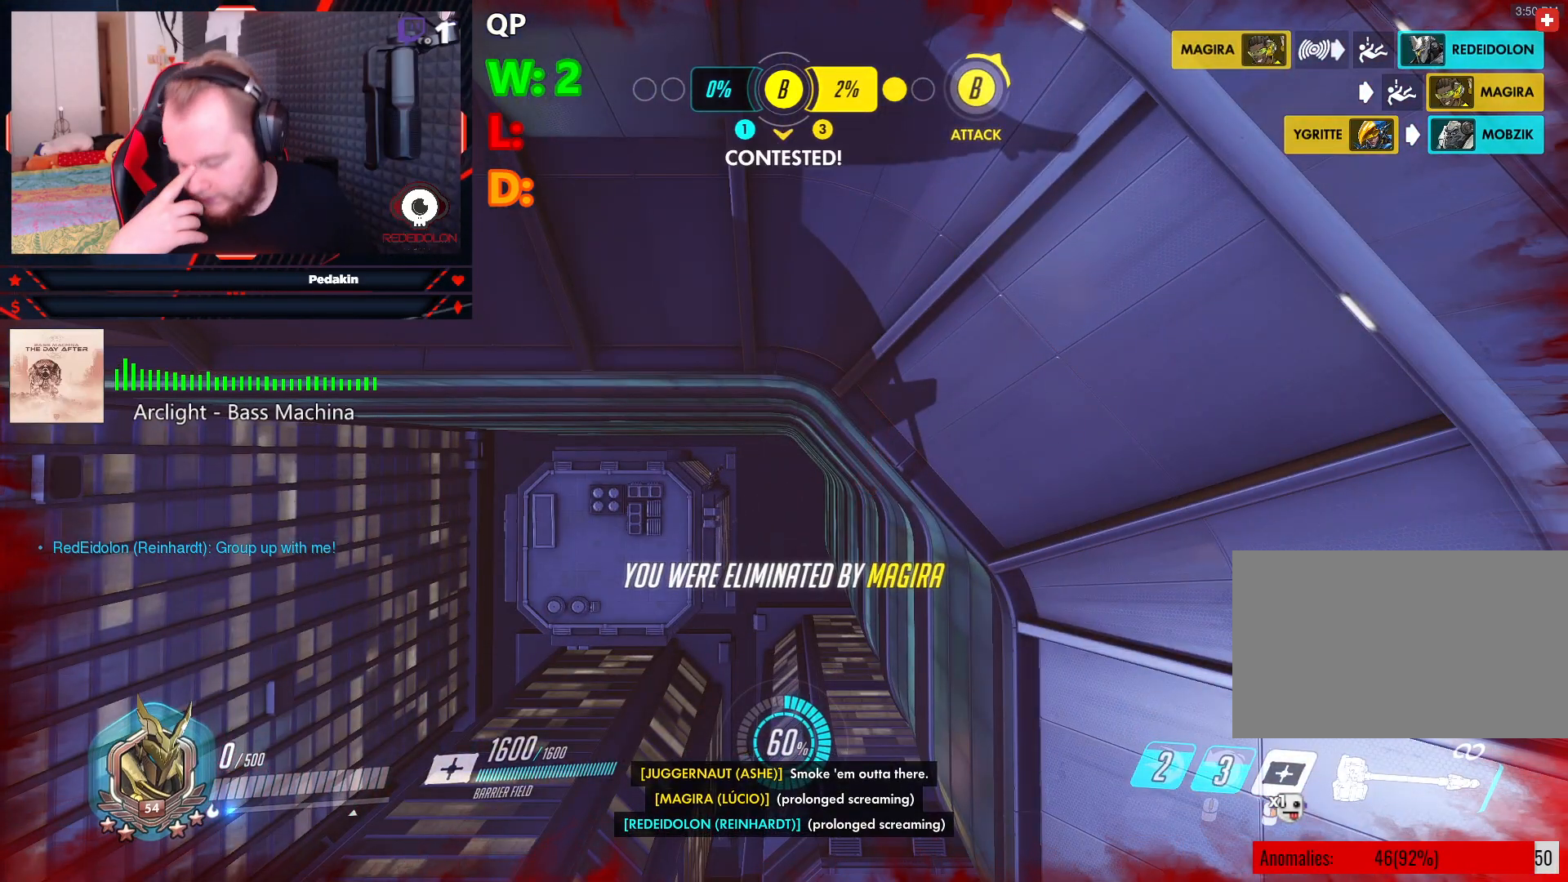
{"keys": [], "mouse": [], "events": []}
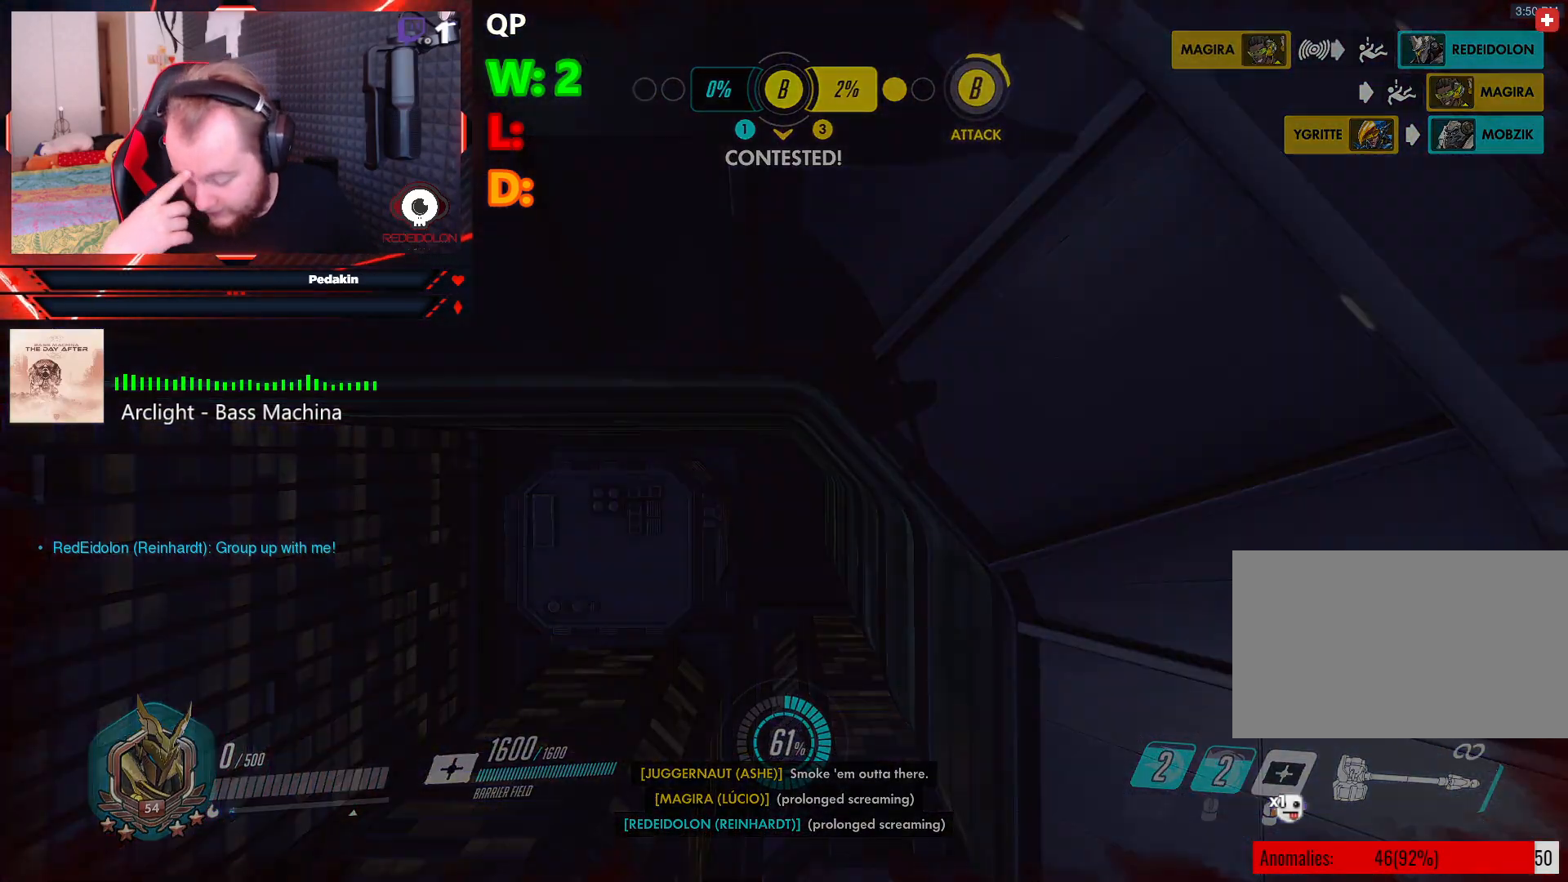
{"keys": [], "mouse": [], "events": []}
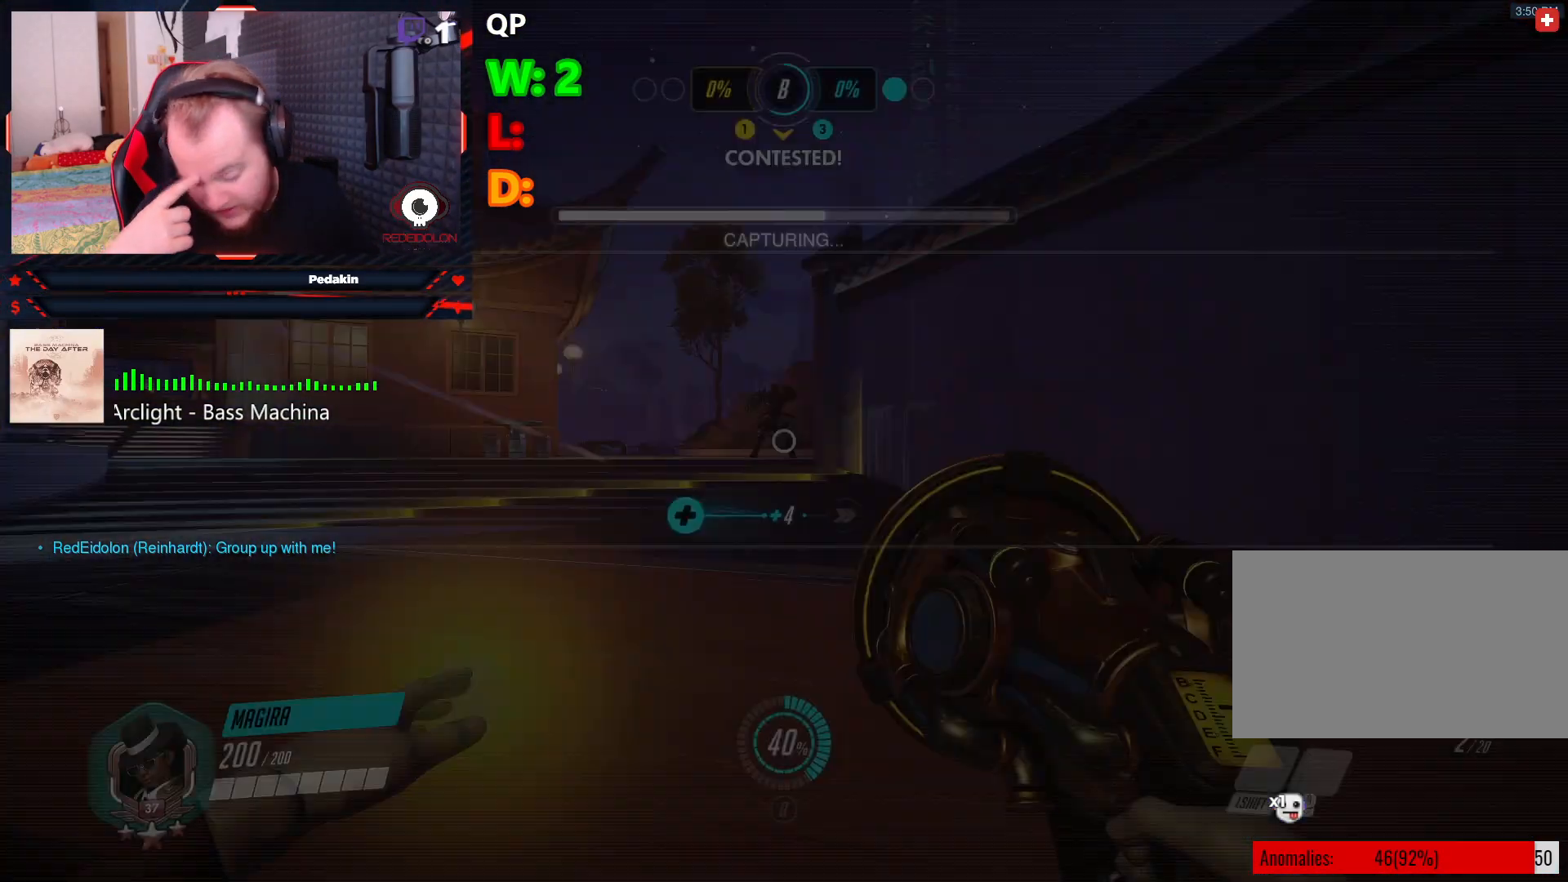
{"keys": [], "mouse": [], "events": [[187, "space", "down"], [333, "space", "up"]]}
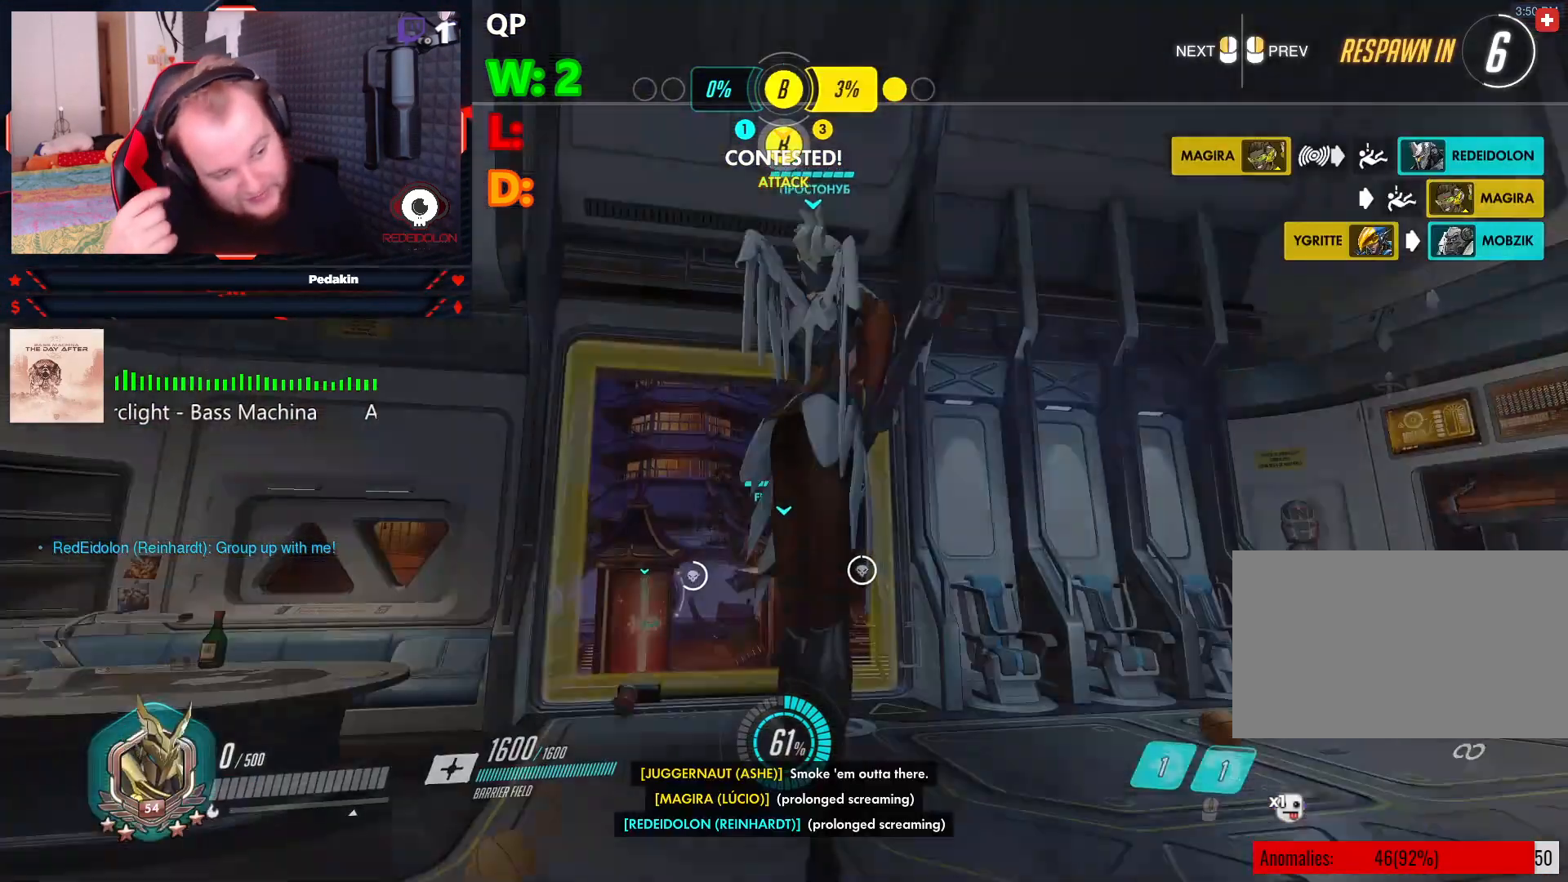
{"keys": [], "mouse": [], "events": []}
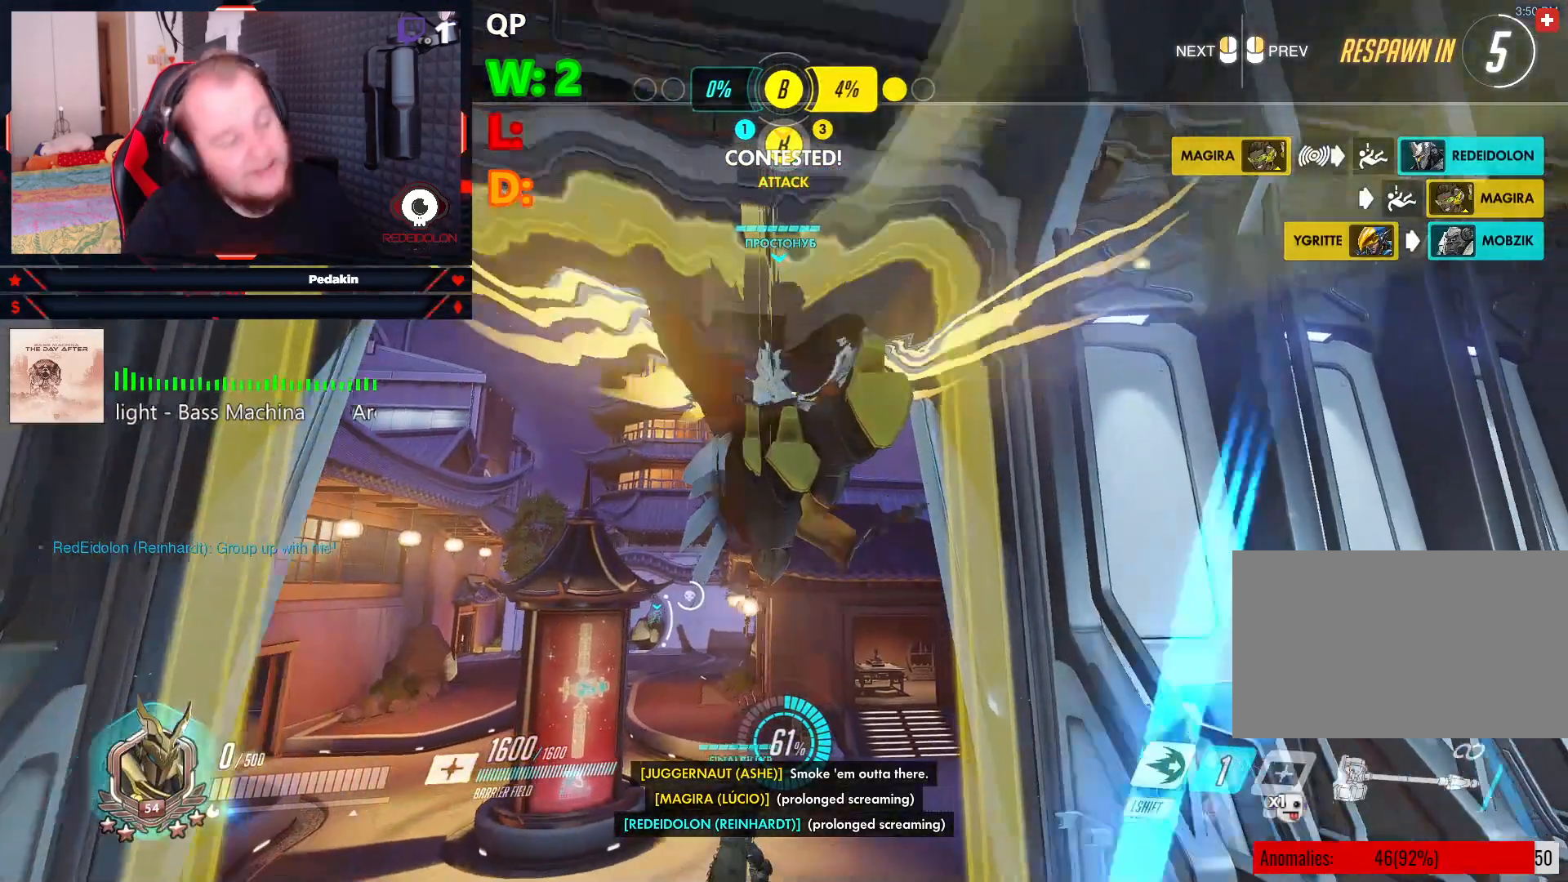
{"keys": ["w"], "mouse": [], "events": [[41, "w", "down"]]}
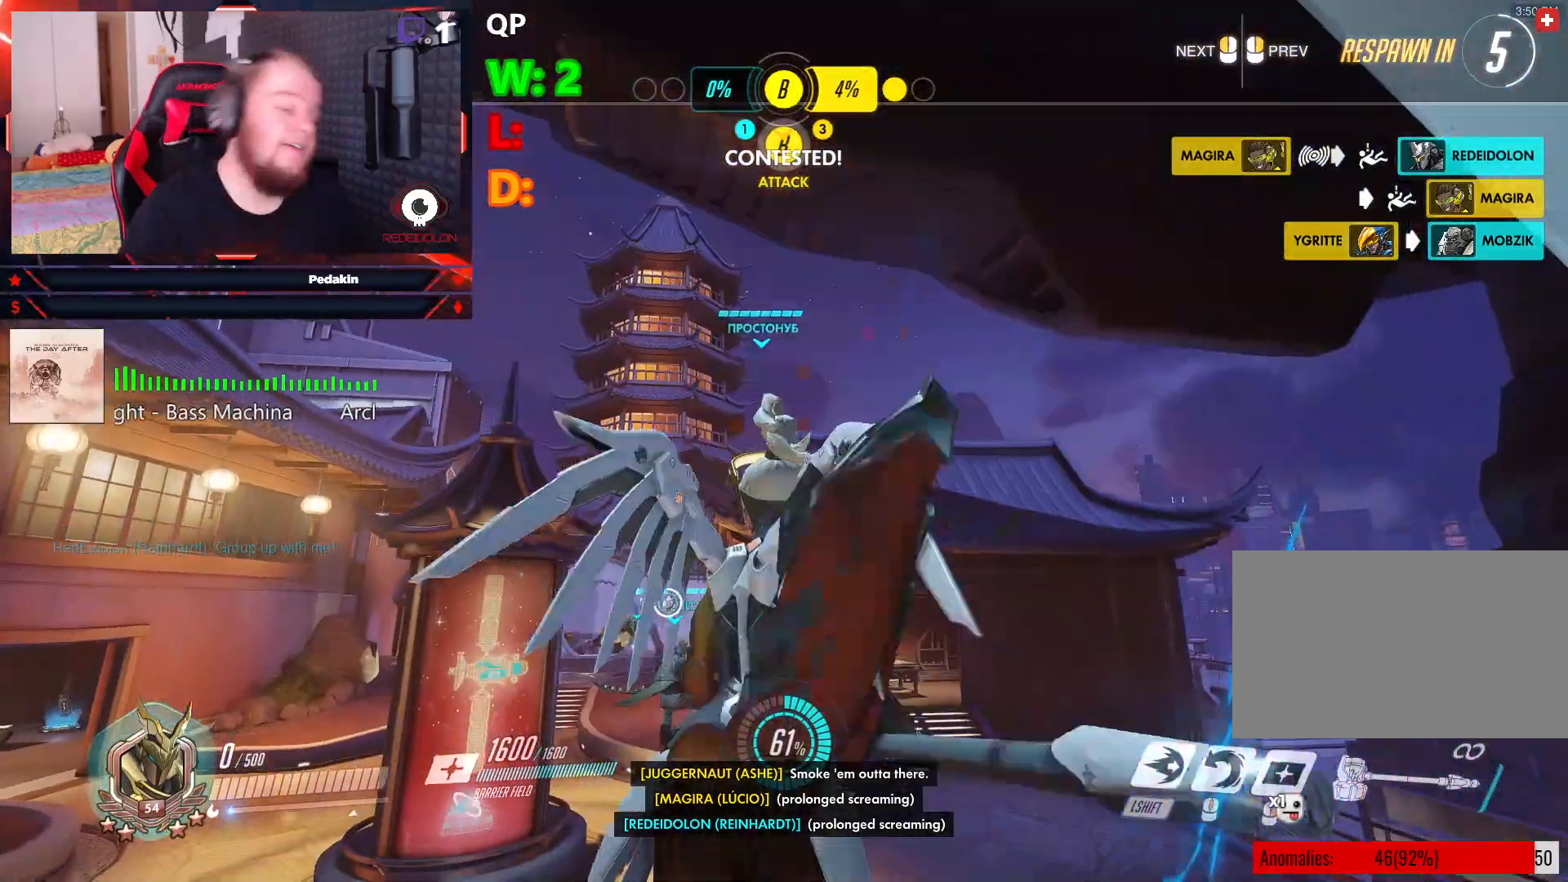
{"keys": ["w"], "mouse": [], "events": []}
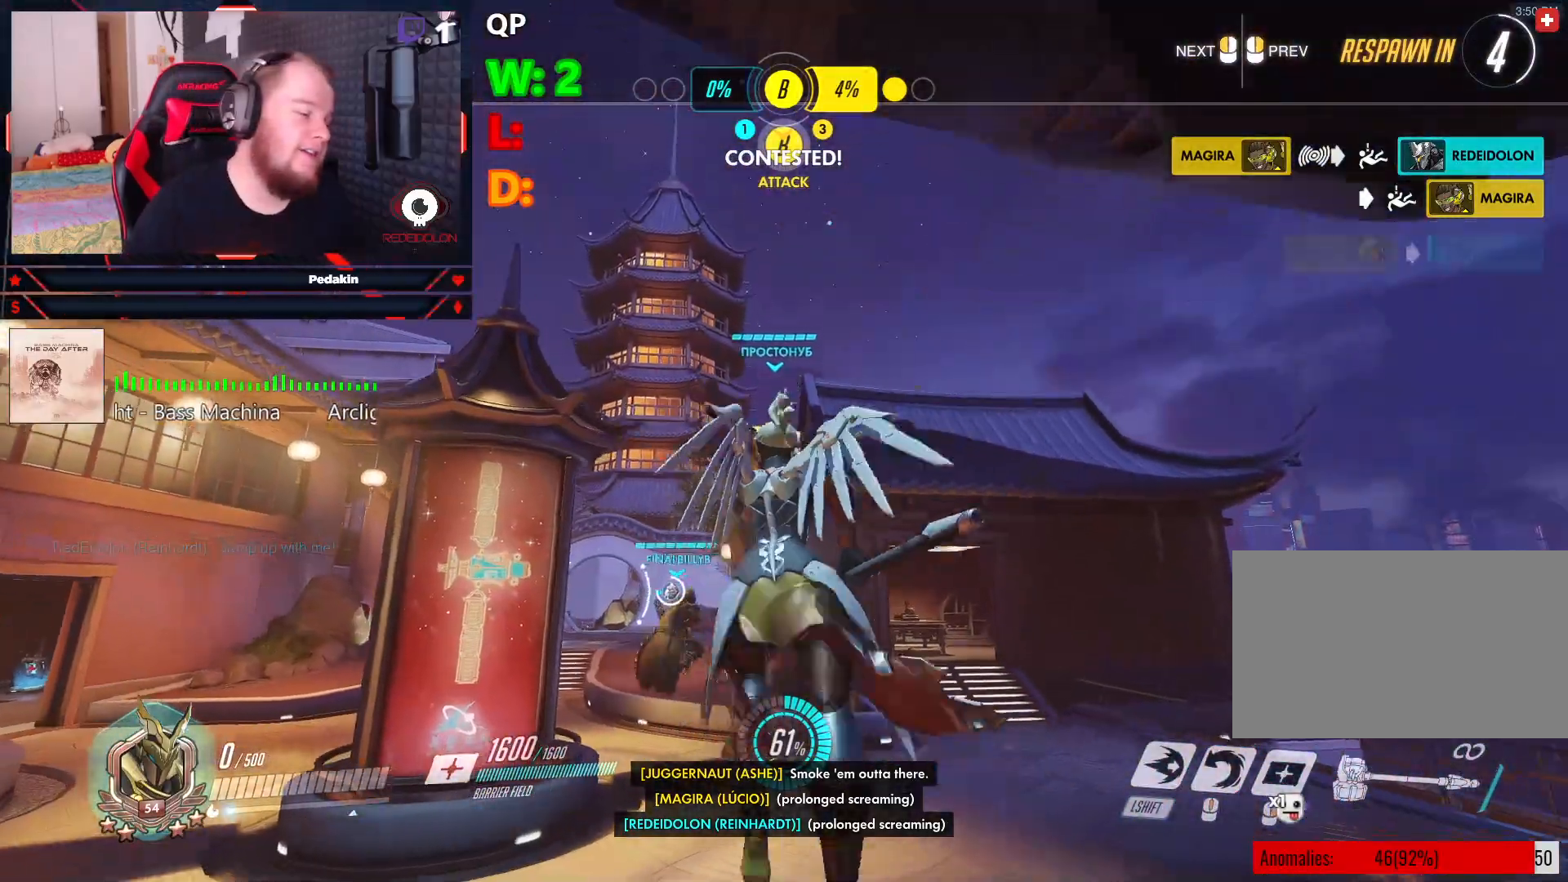
{"keys": ["w"], "mouse": [], "events": []}
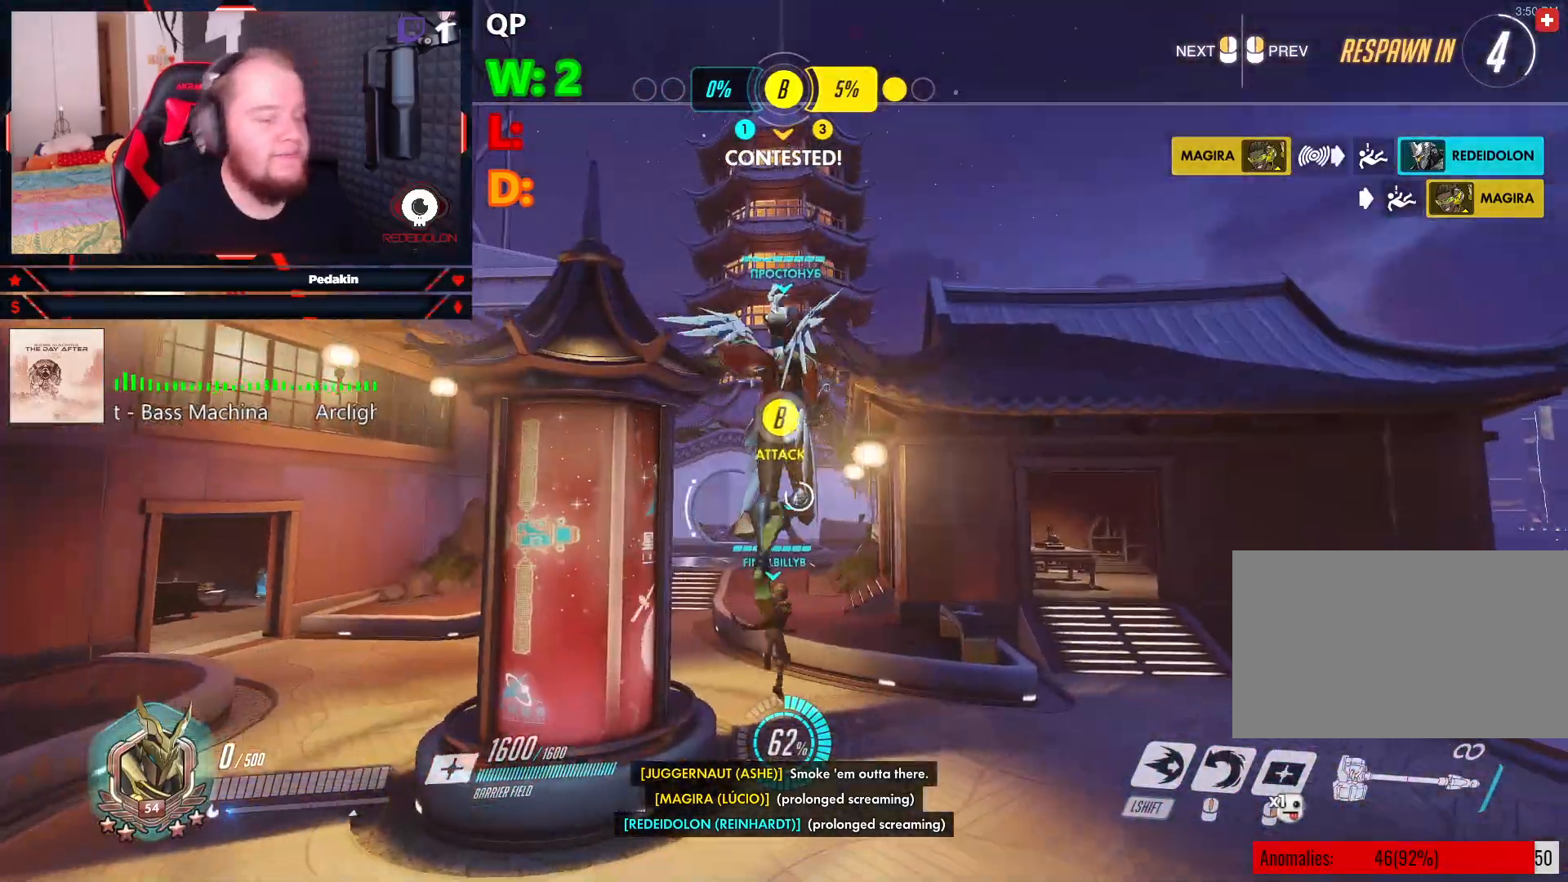
{"keys": ["w"], "mouse": [], "events": []}
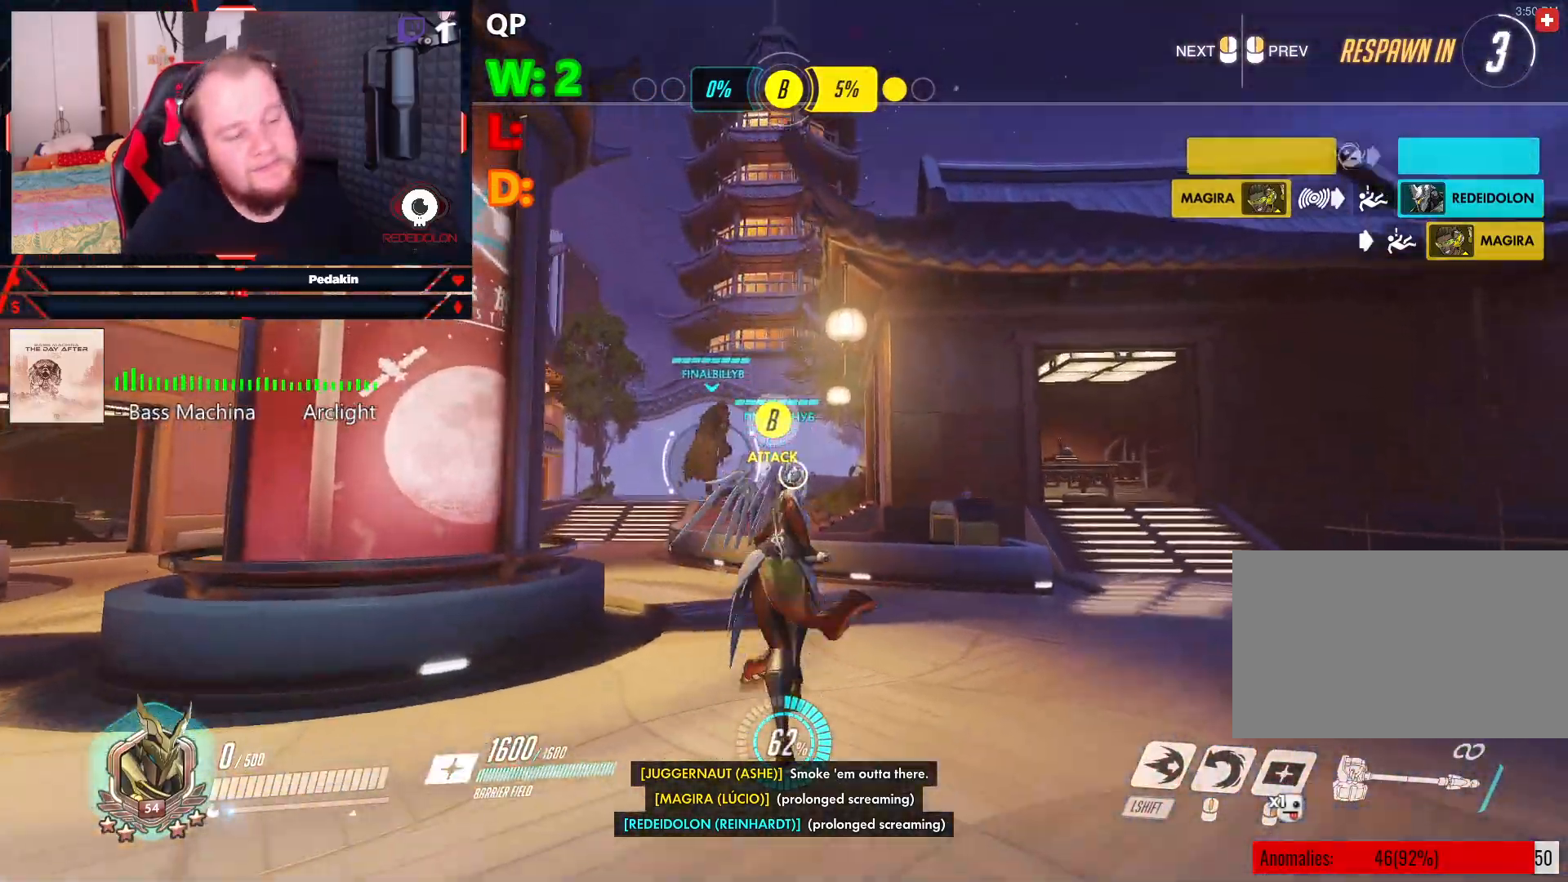
{"keys": ["w"], "mouse": [], "events": []}
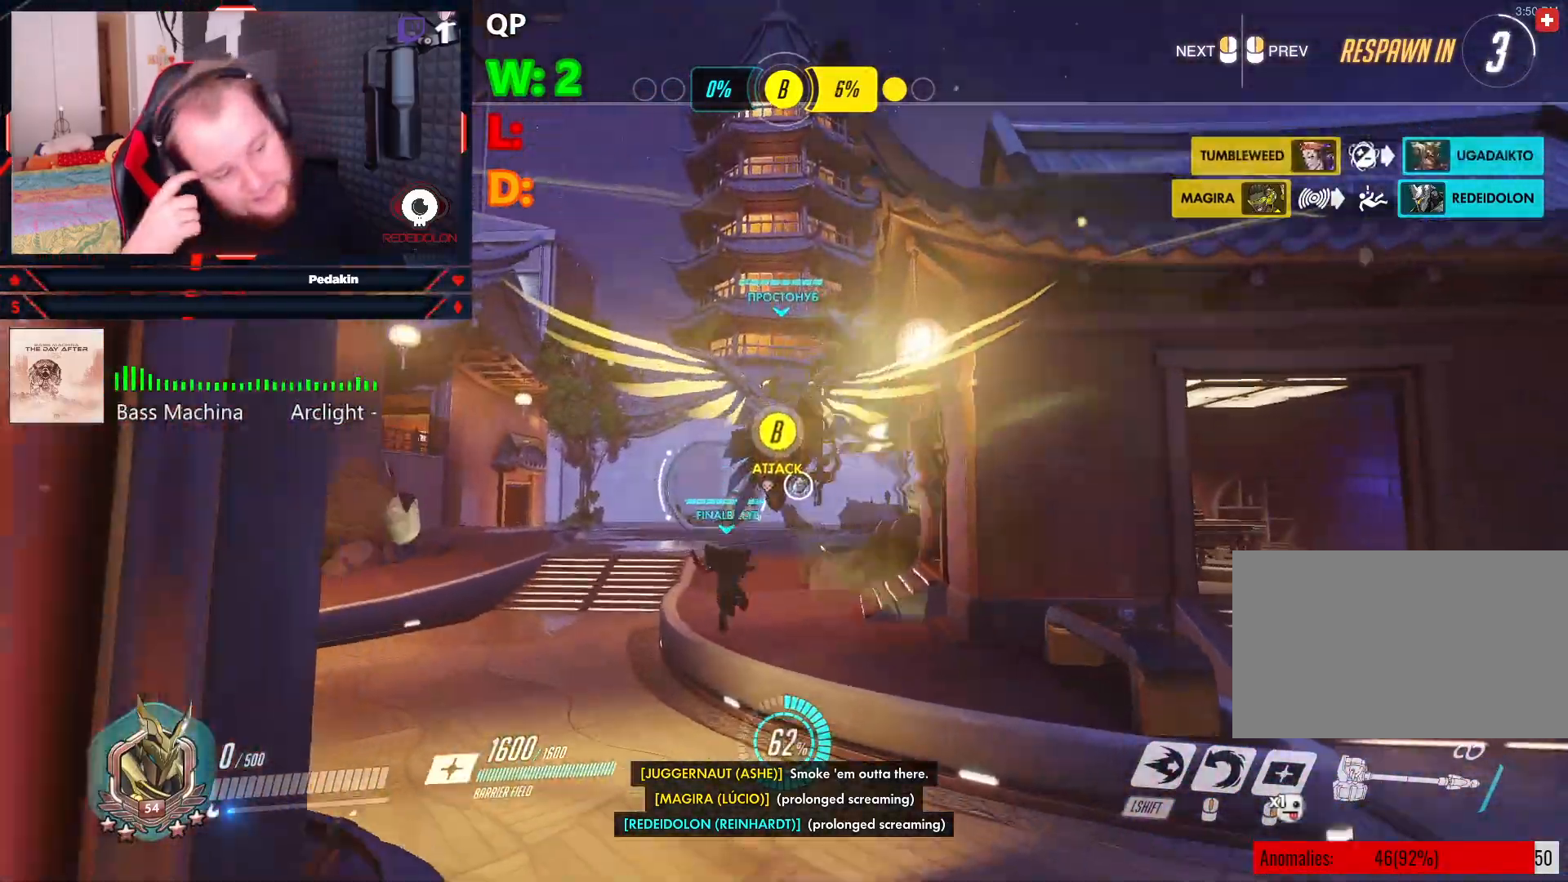
{"keys": ["w"], "mouse": [], "events": []}
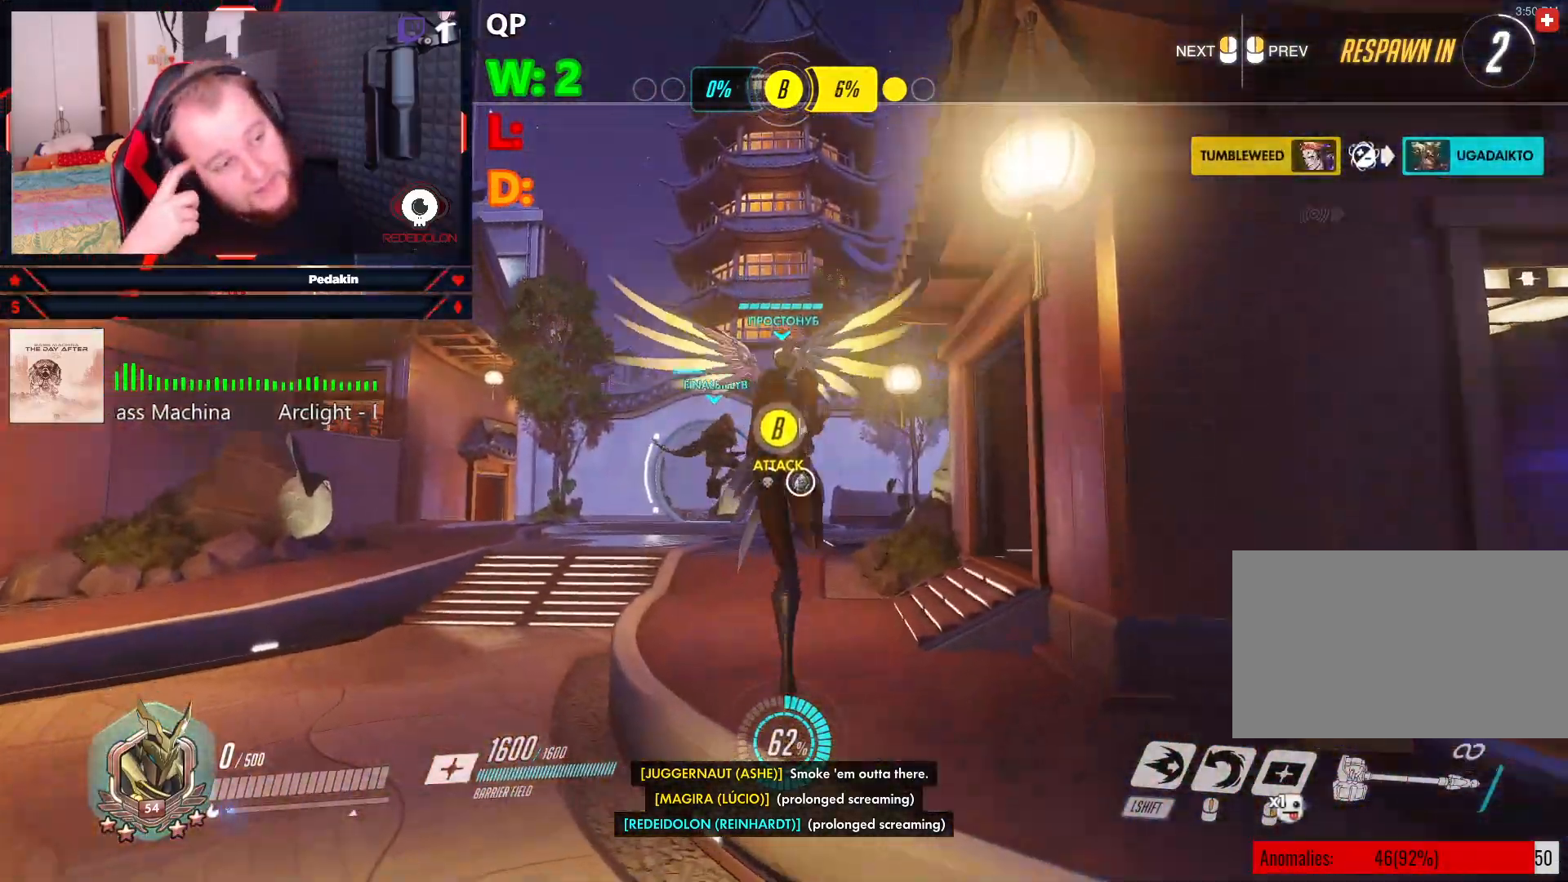
{"keys": ["w"], "mouse": [], "events": []}
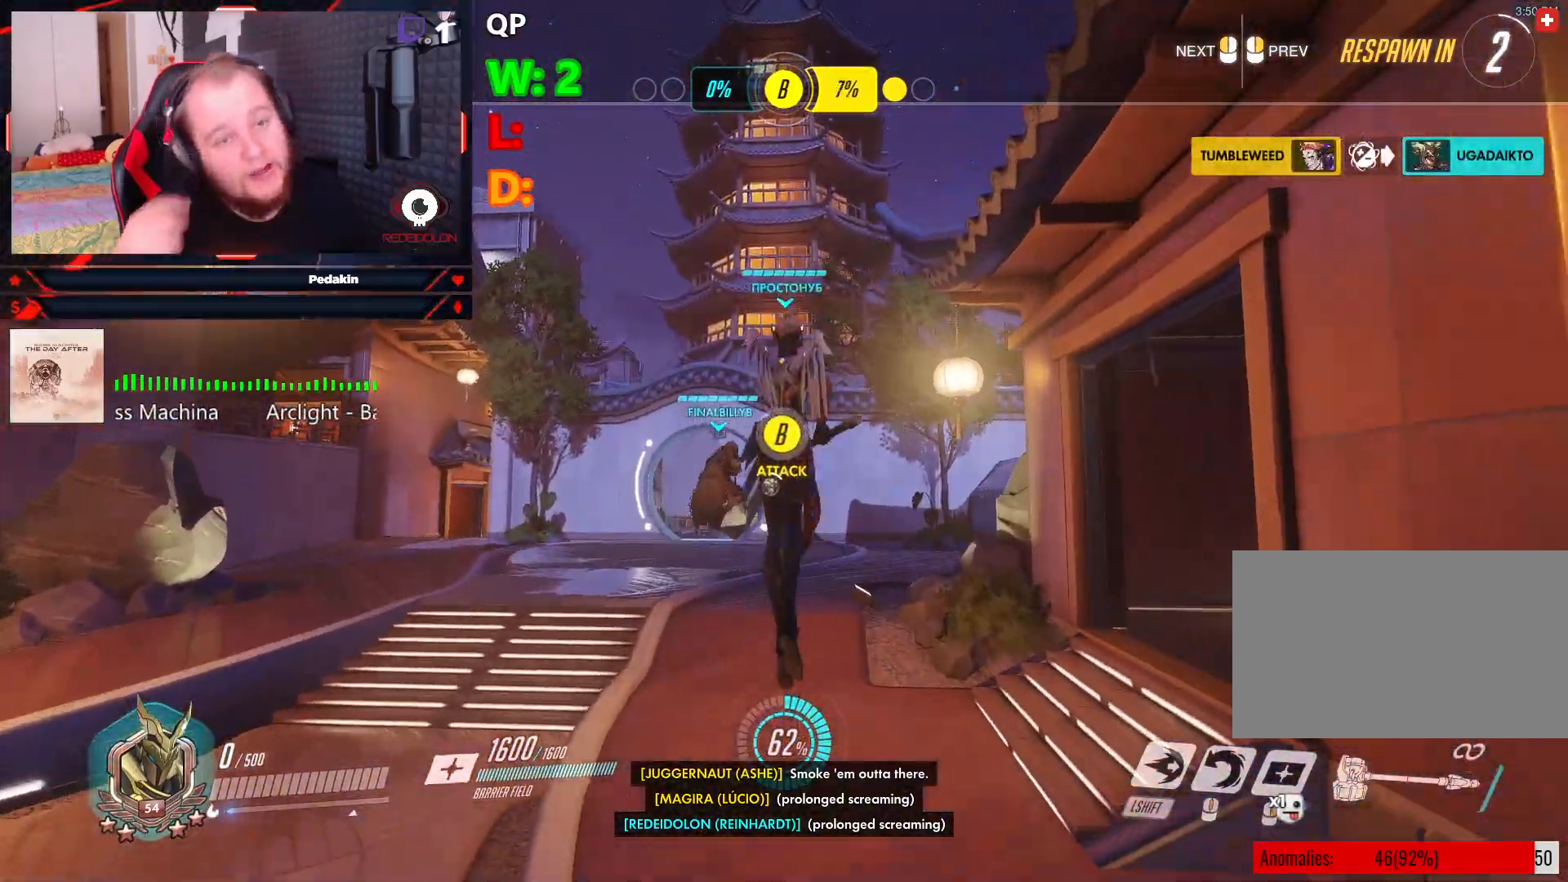
{"keys": ["w"], "mouse": [], "events": []}
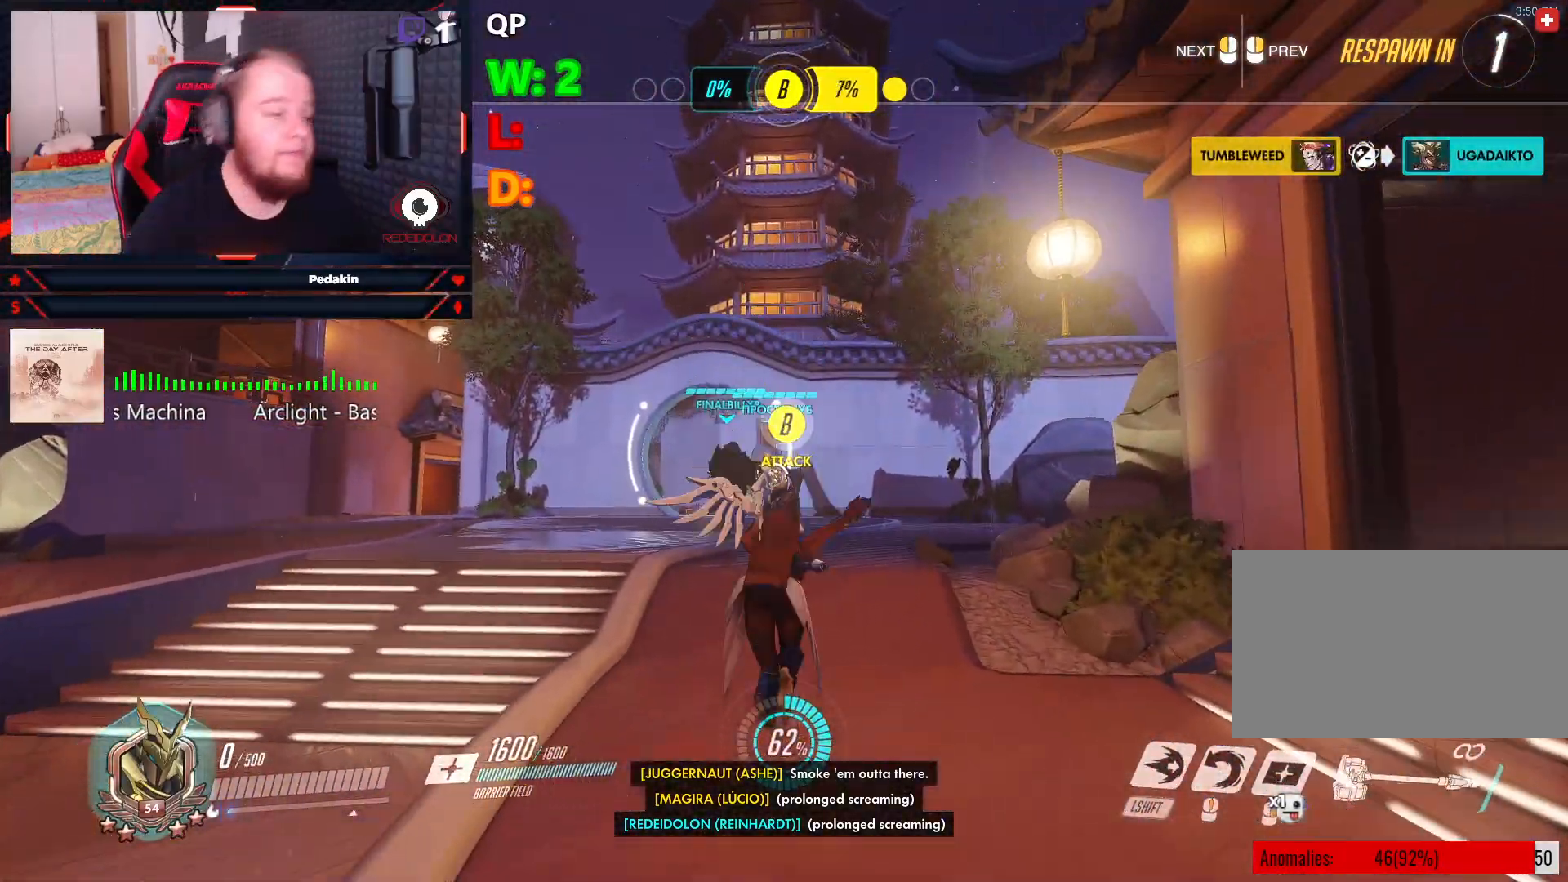
{"keys": ["w"], "mouse": [], "events": []}
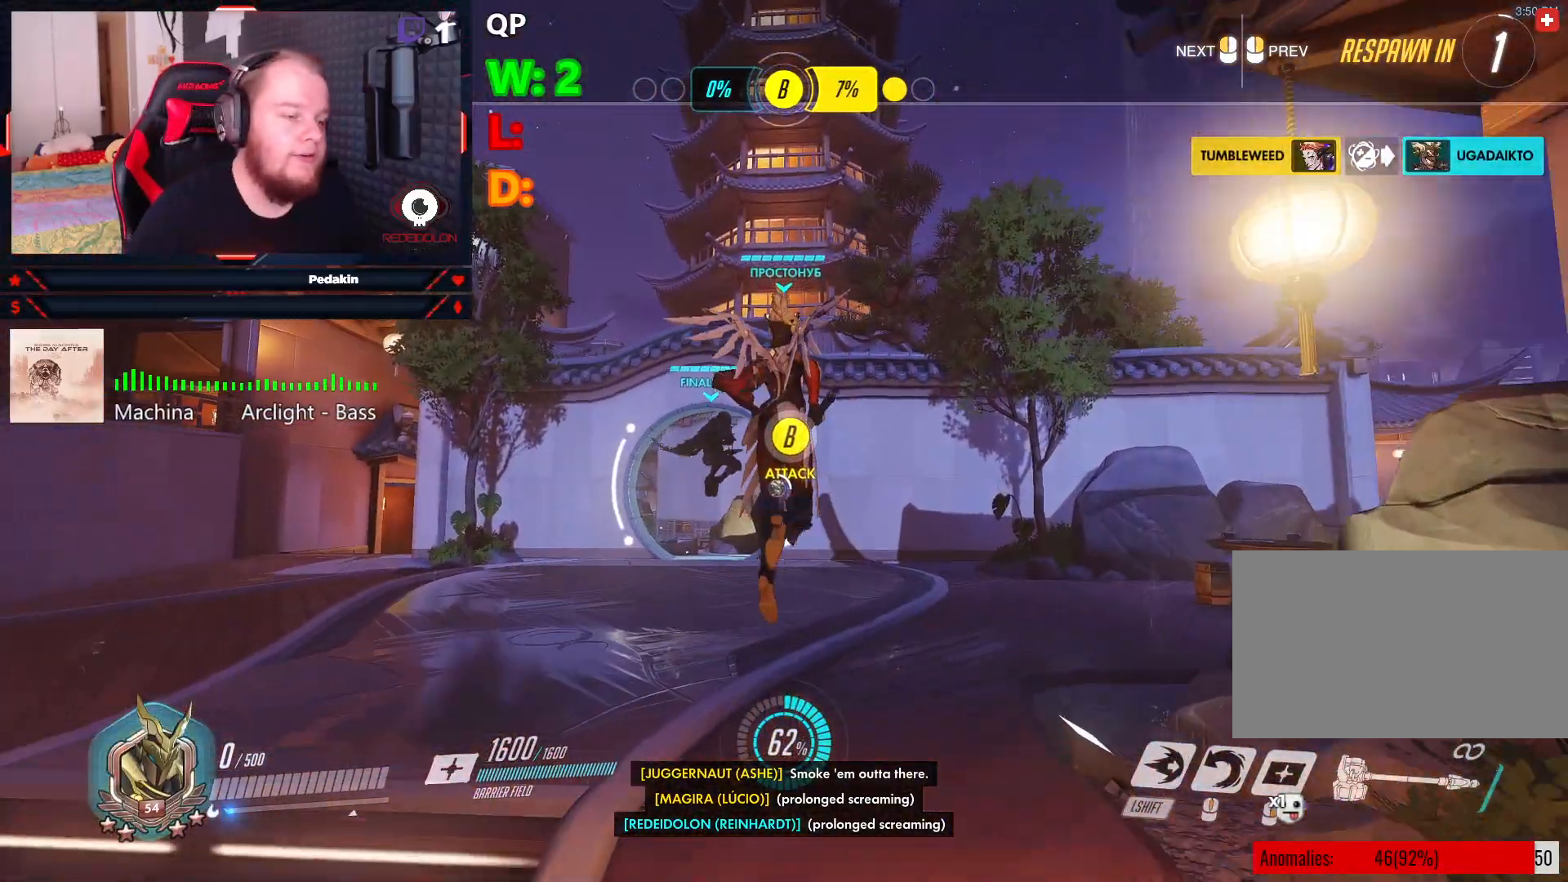
{"keys": ["w"], "mouse": [], "events": []}
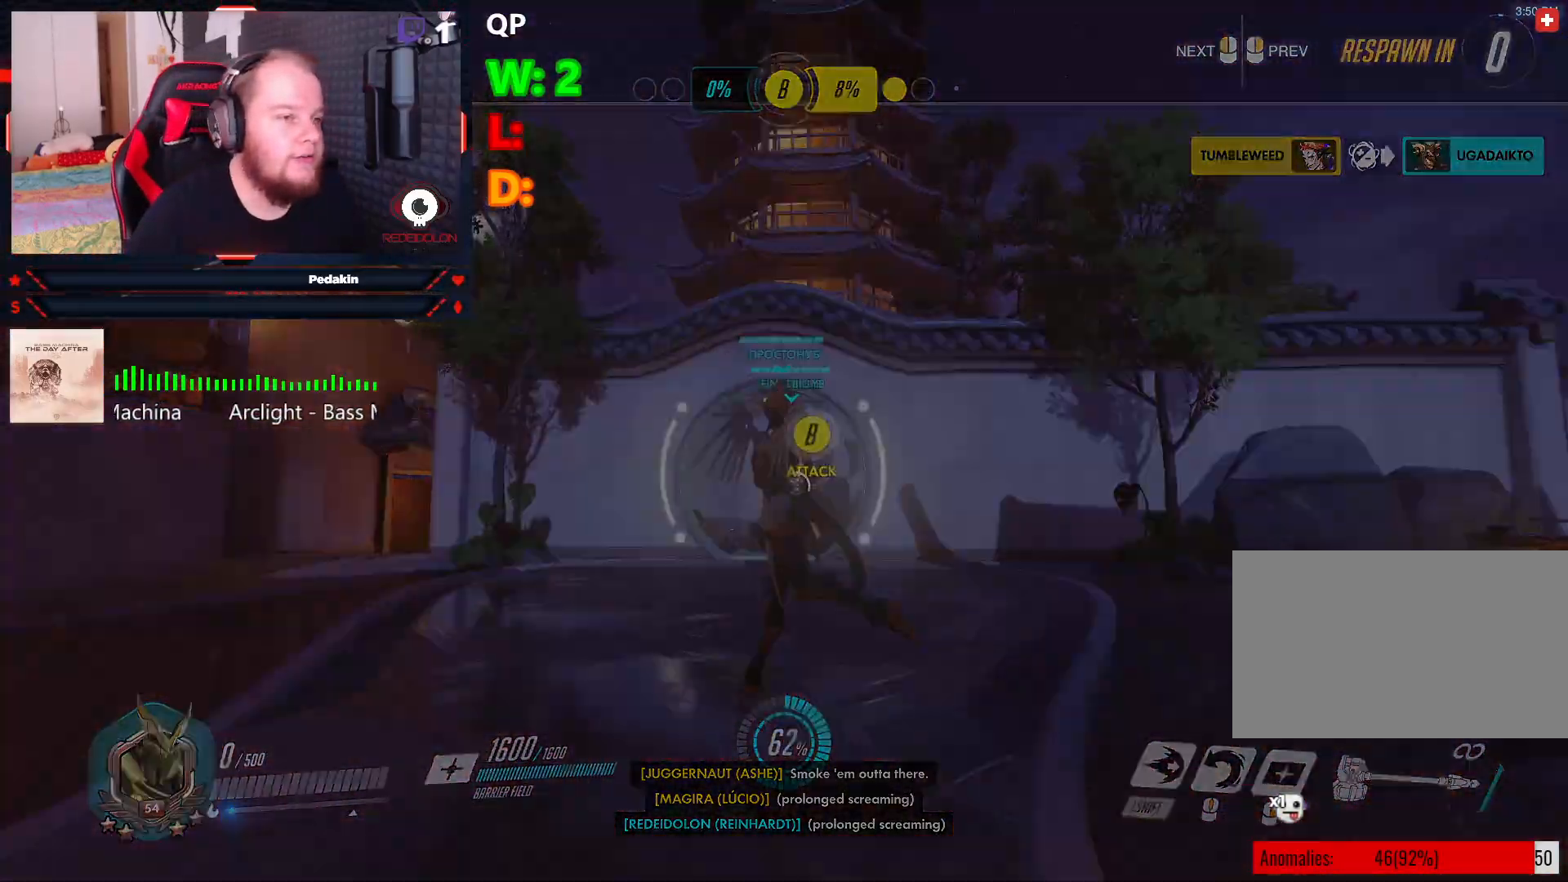
{"keys": ["w"], "mouse": [], "events": []}
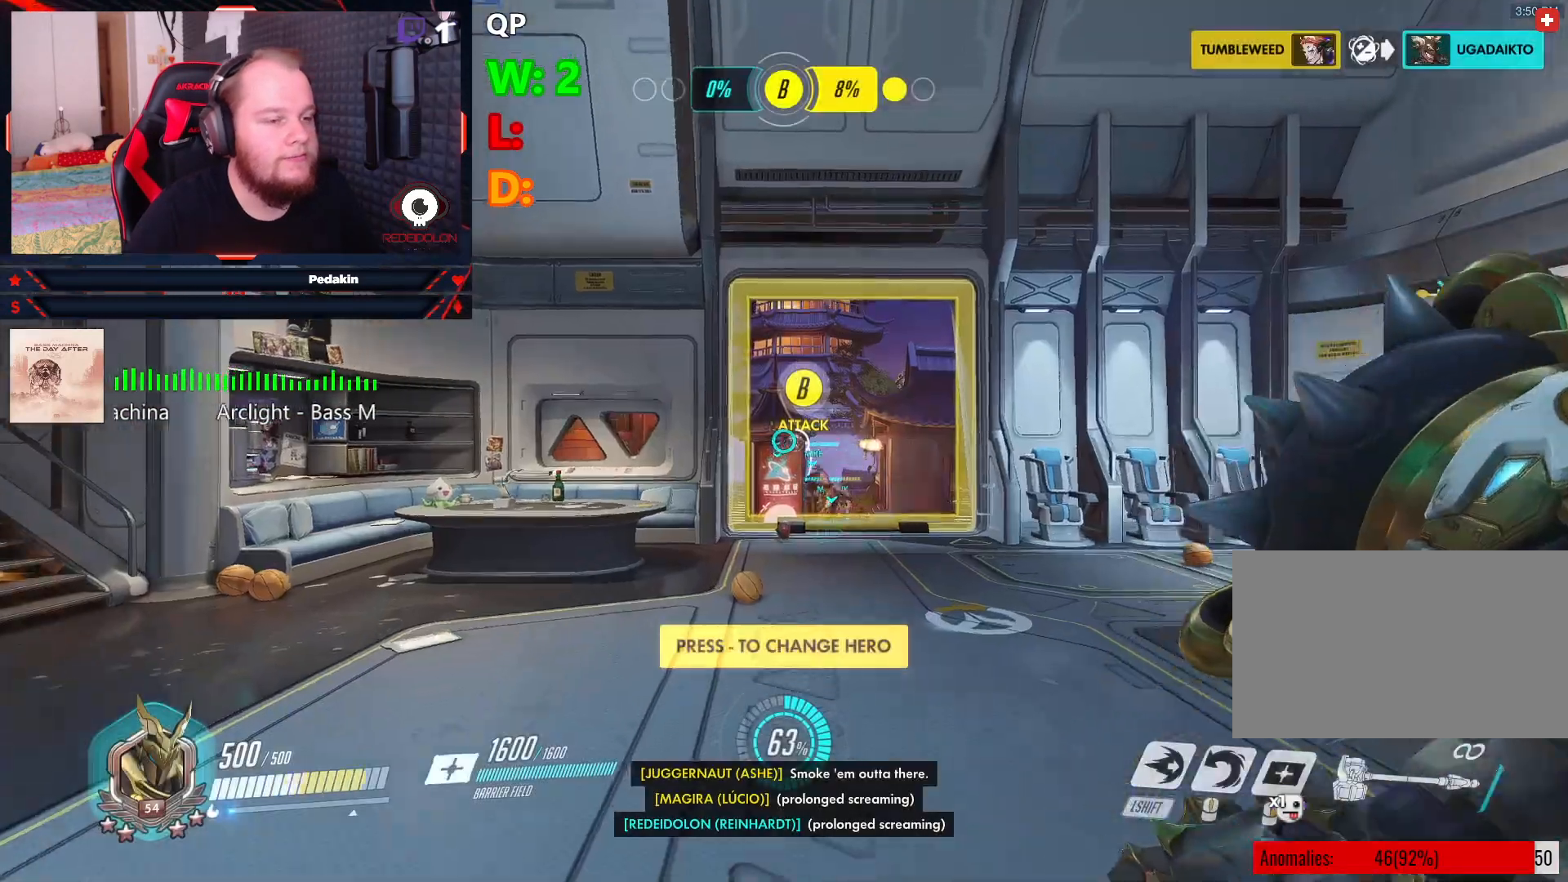
{"keys": ["w"], "mouse": [], "events": []}
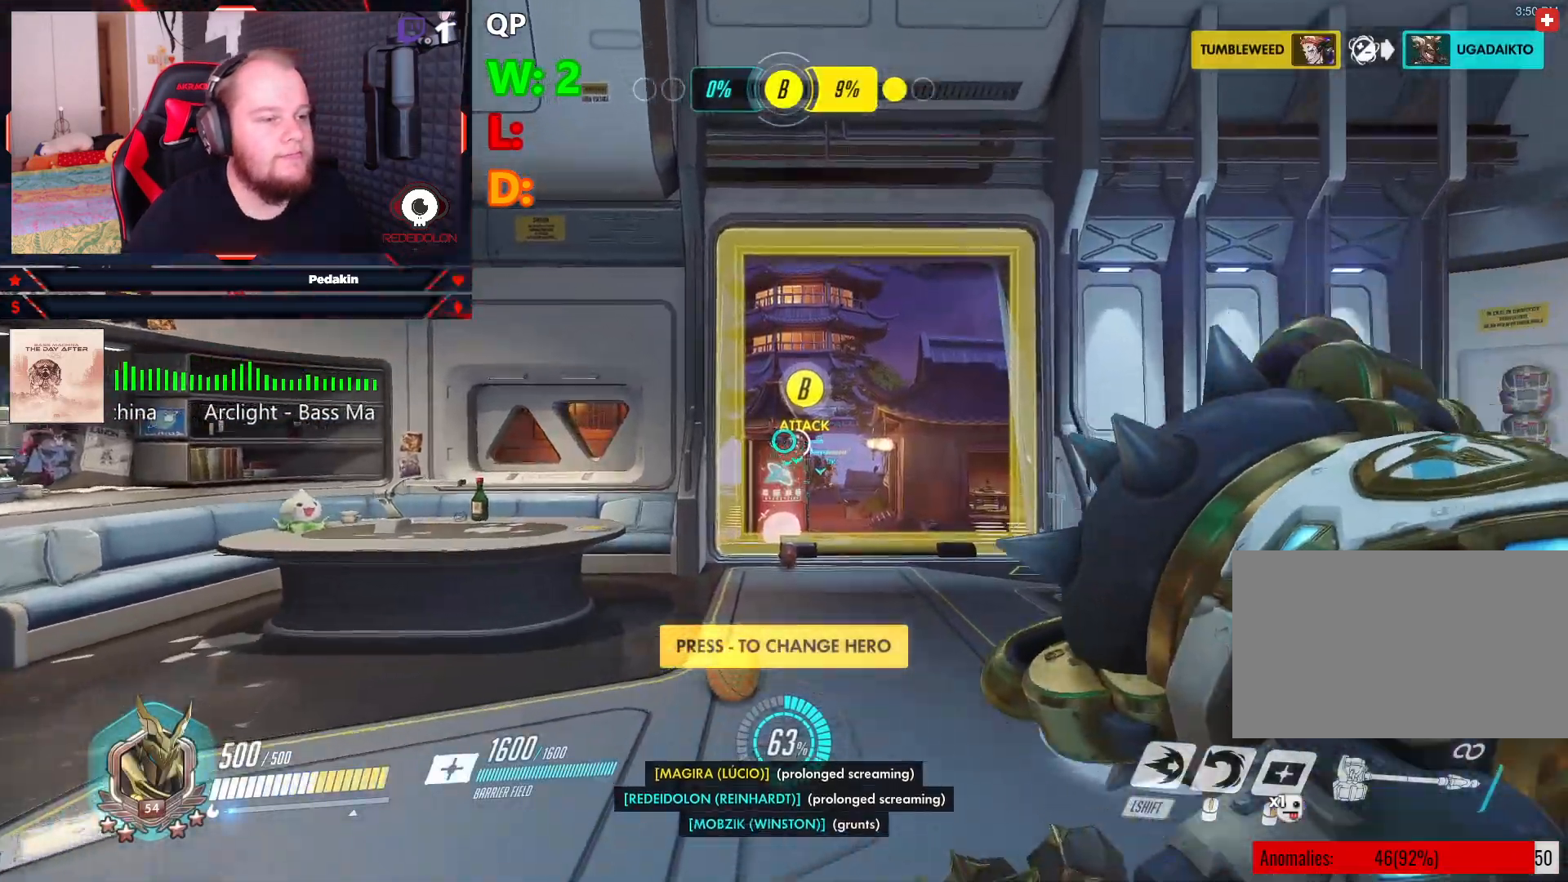
{"keys": ["w"], "mouse": [], "events": []}
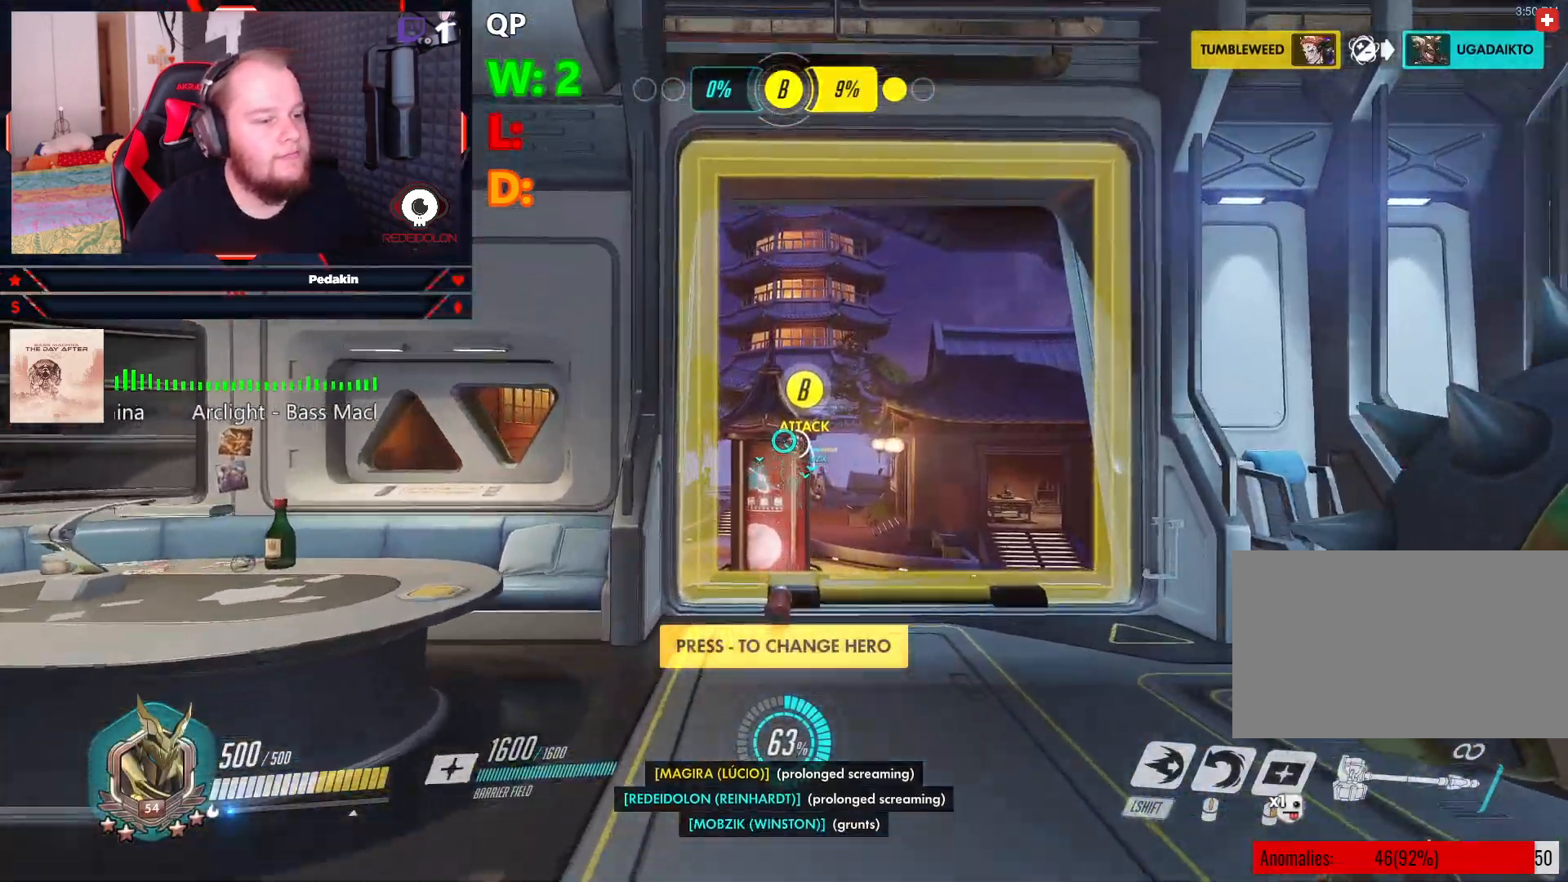
{"keys": ["w"], "mouse": [], "events": []}
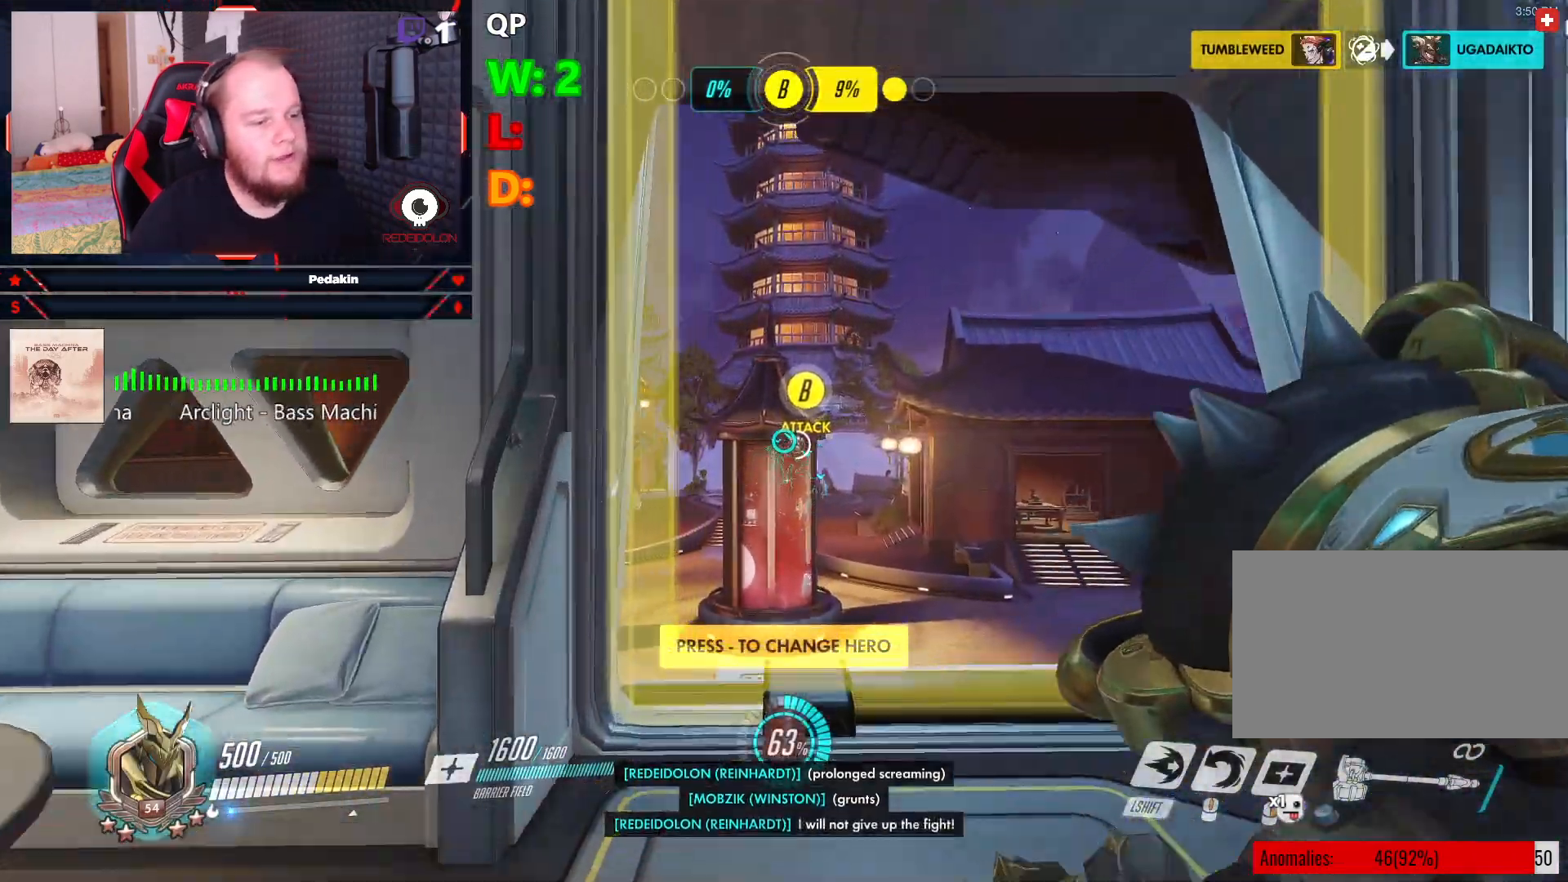
{"keys": ["w"], "mouse": [], "events": []}
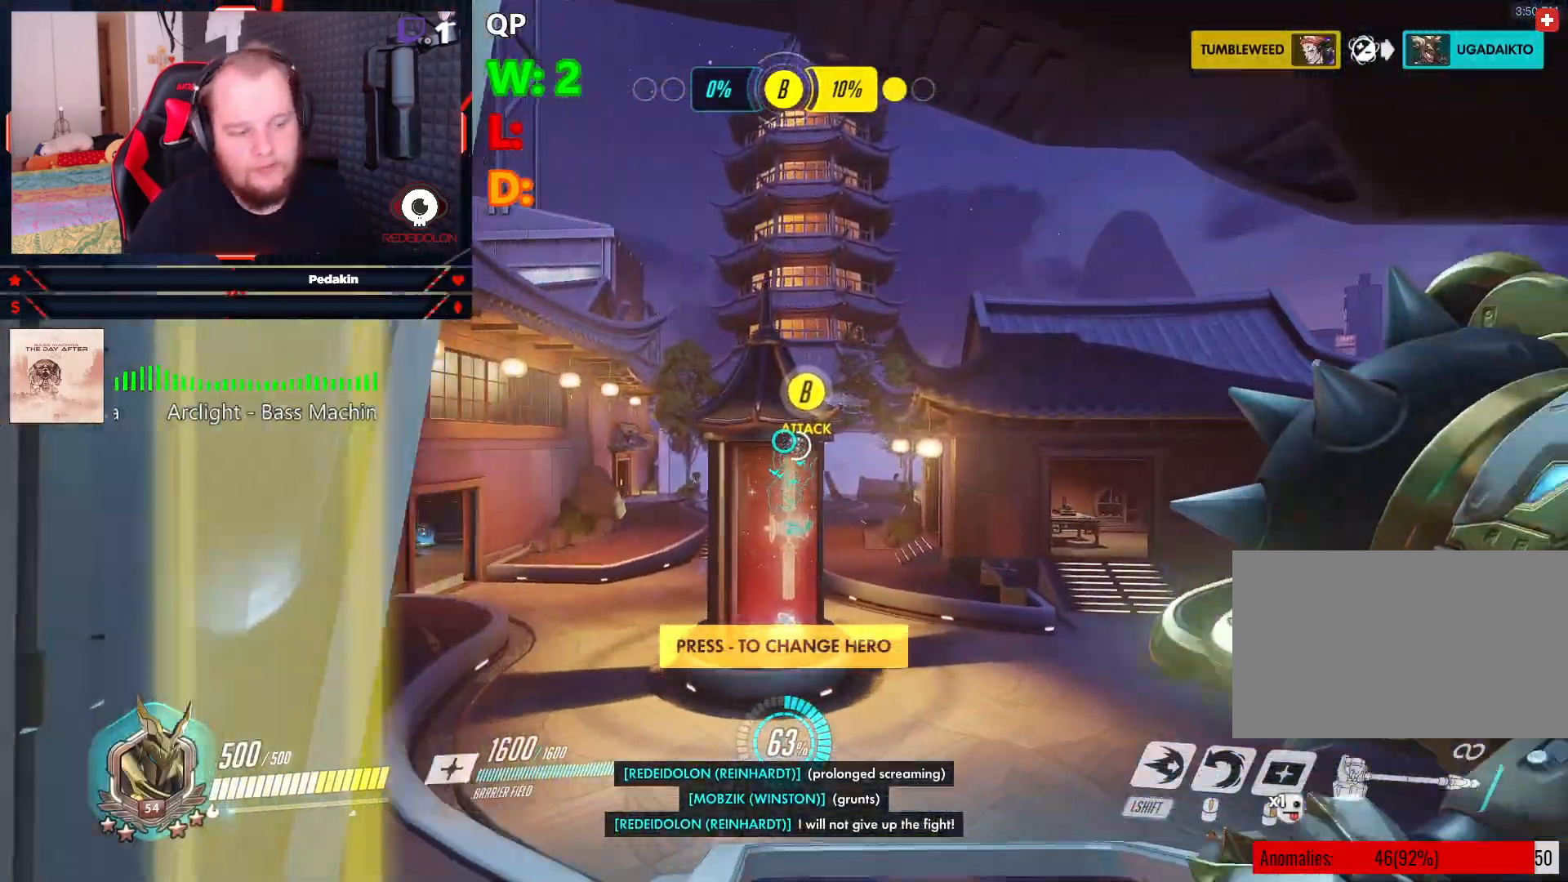
{"keys": ["a", "w"], "mouse": [], "events": [[354, "a", "down"]]}
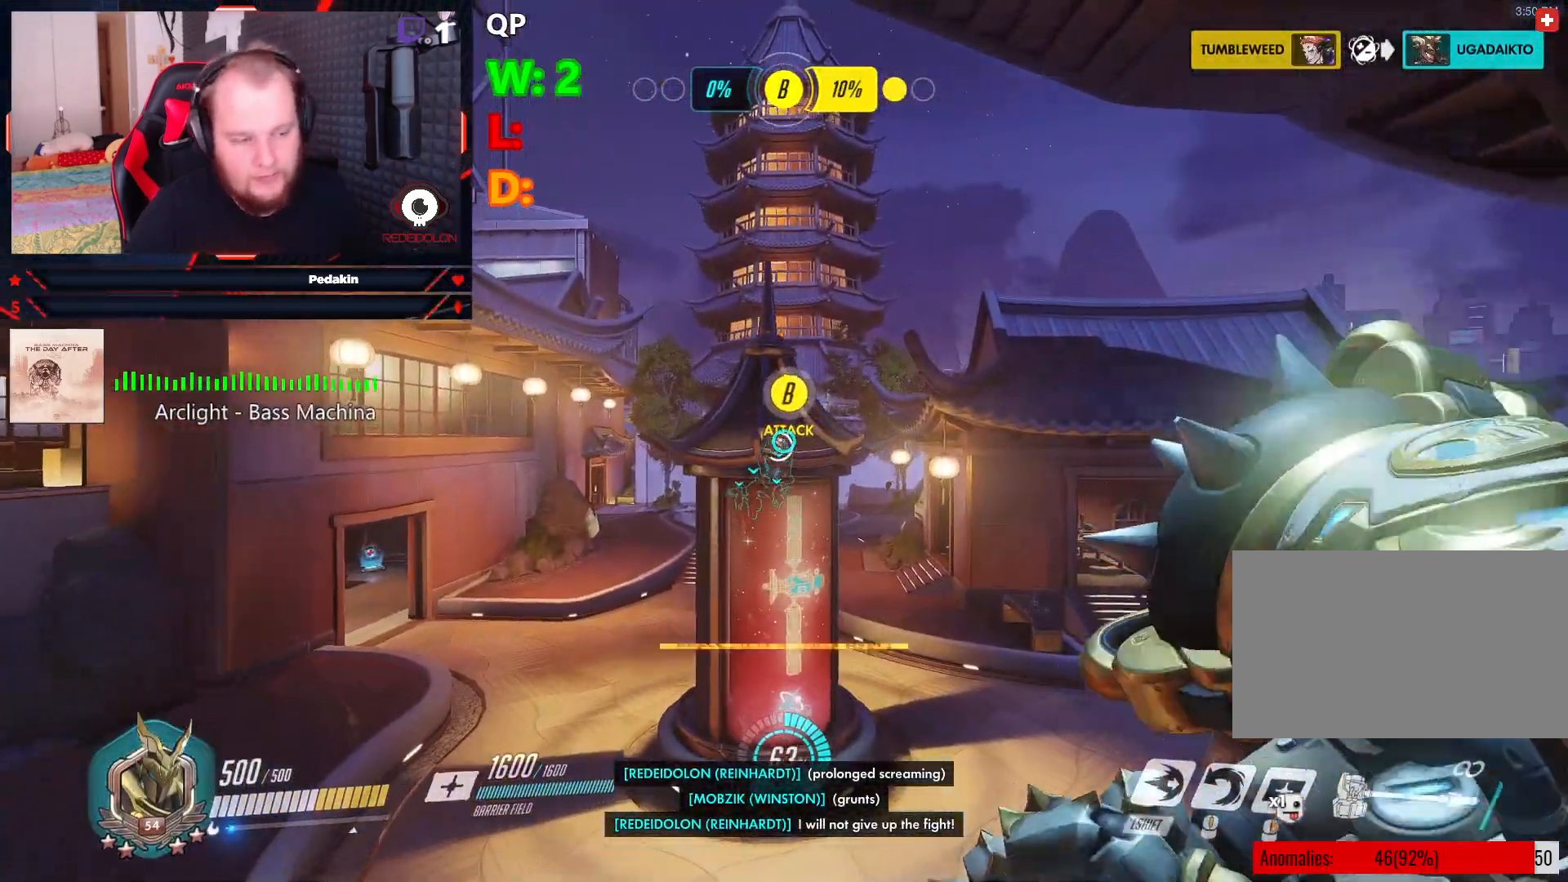
{"keys": ["a"], "mouse": [], "events": [[145, "space", "down"], [187, "w", "up"], [291, "space", "up"]]}
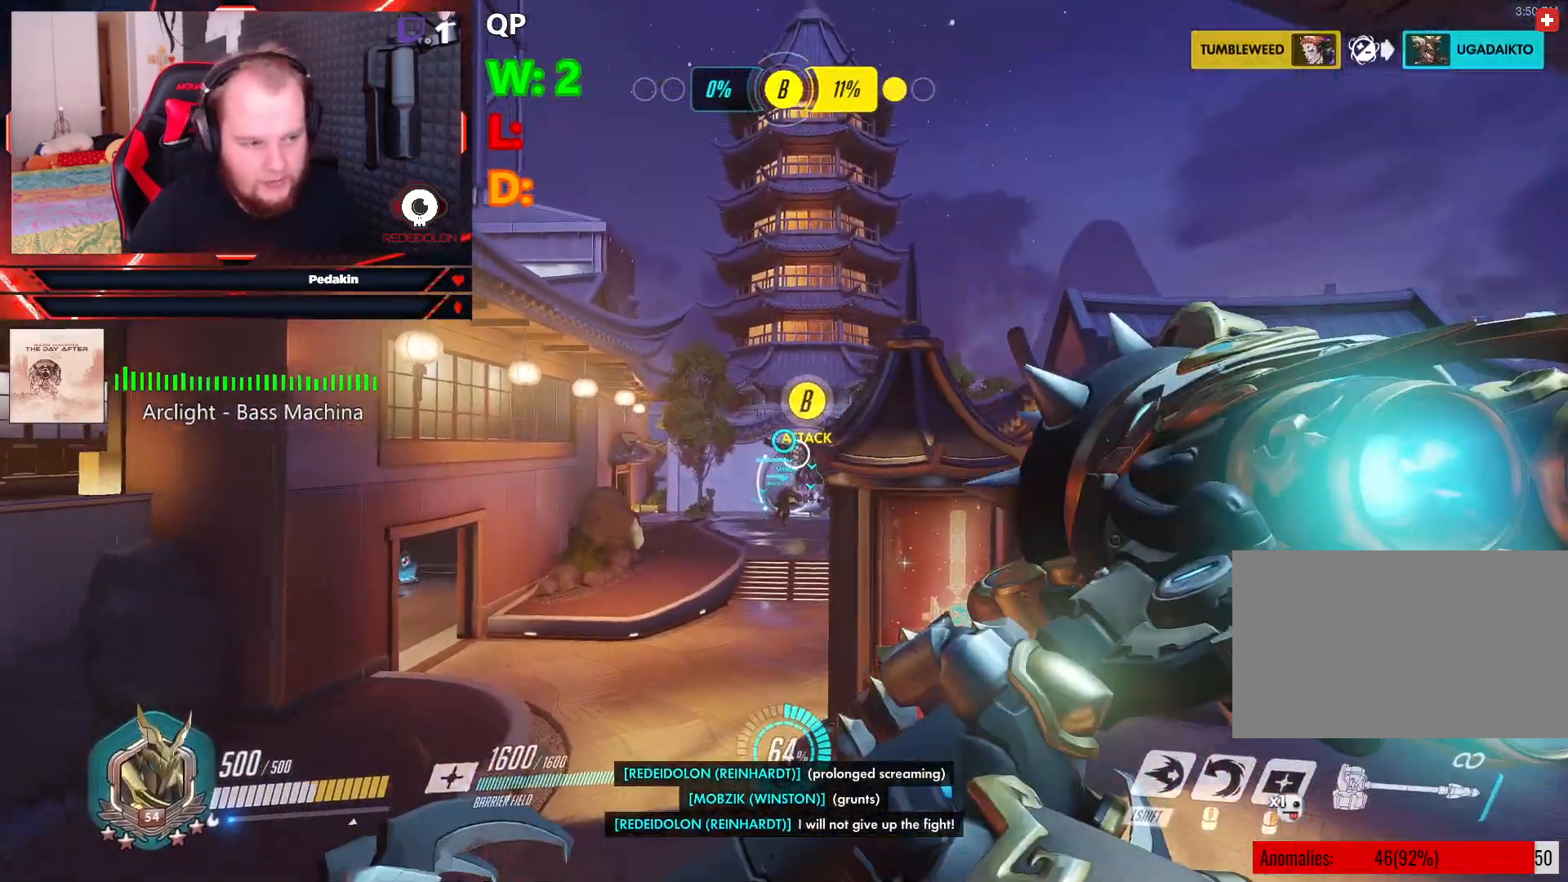
{"keys": ["w"], "mouse": [], "events": [[104, "w", "down"], [166, "a", "up"], [291, "shift", "down"], [395, "shift", "up"]]}
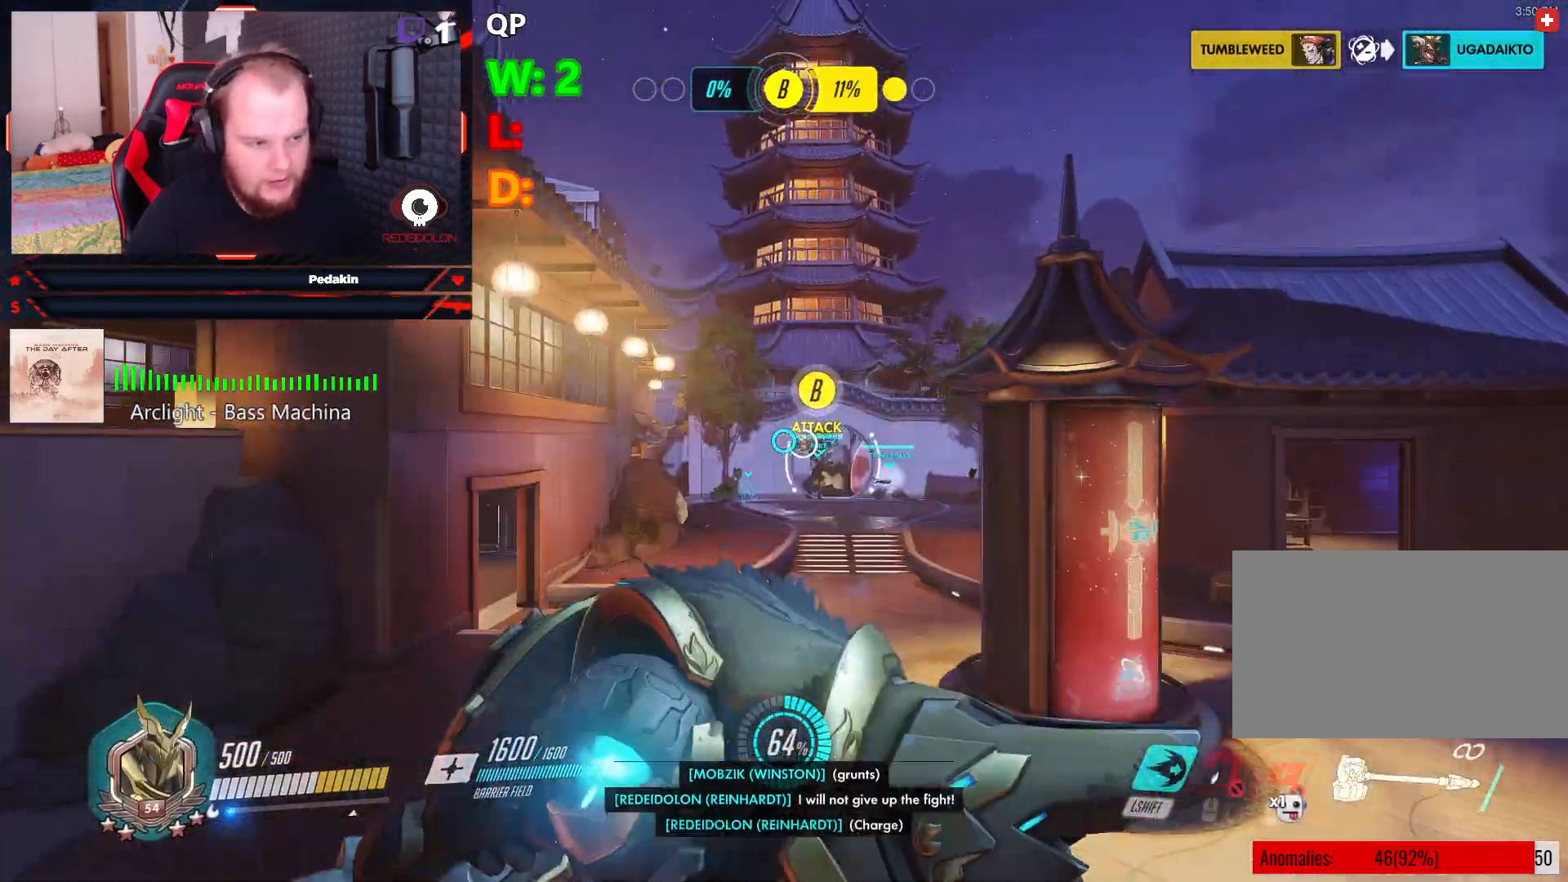
{"keys": ["w"], "mouse": [], "events": []}
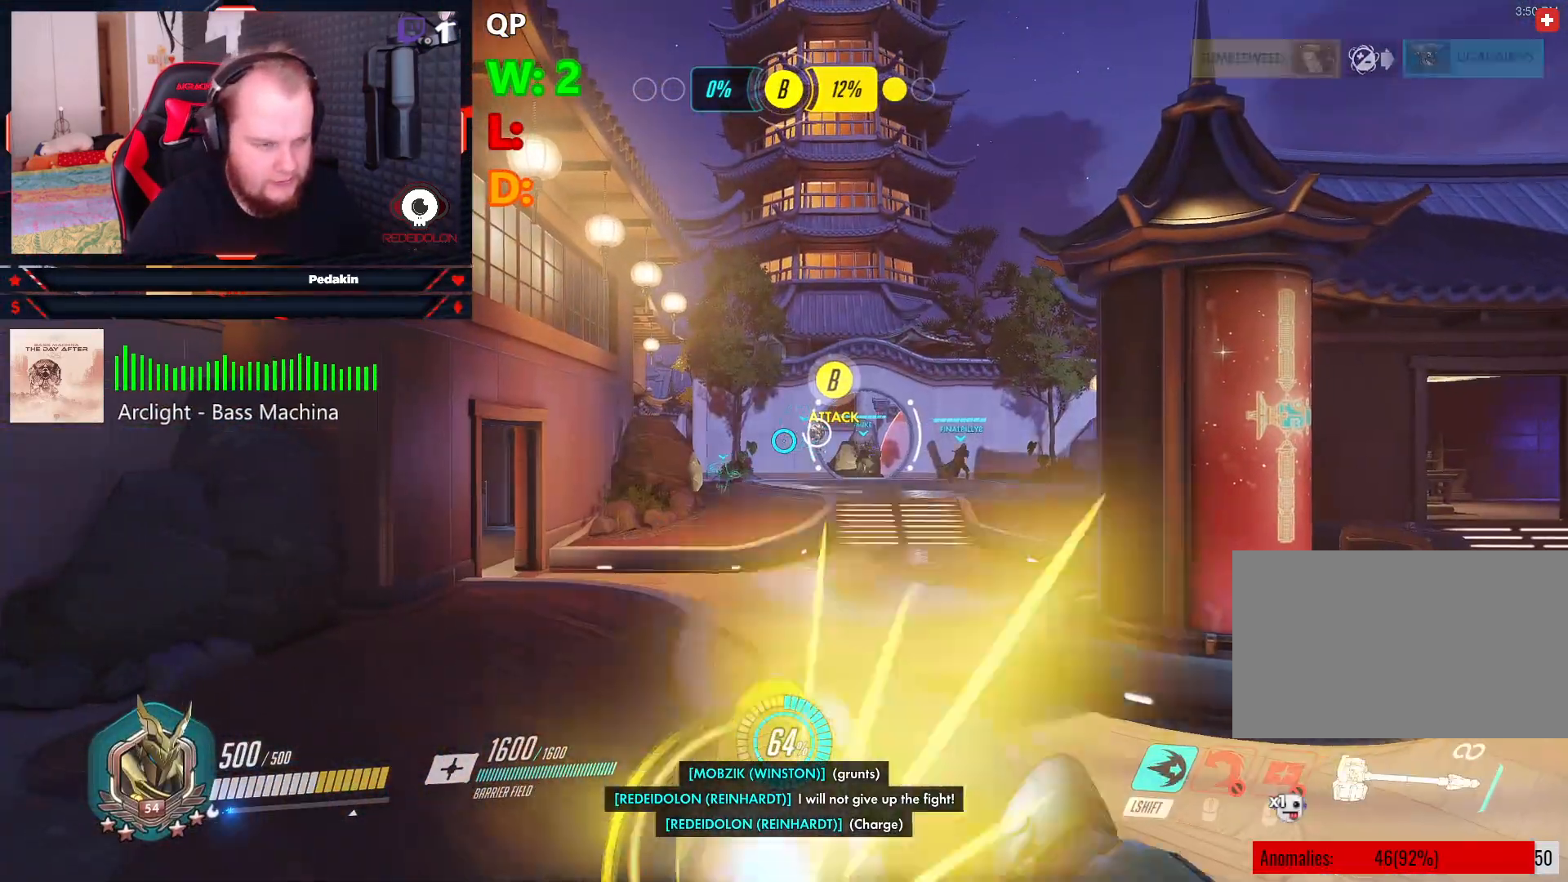
{"keys": ["w"], "mouse": [], "events": []}
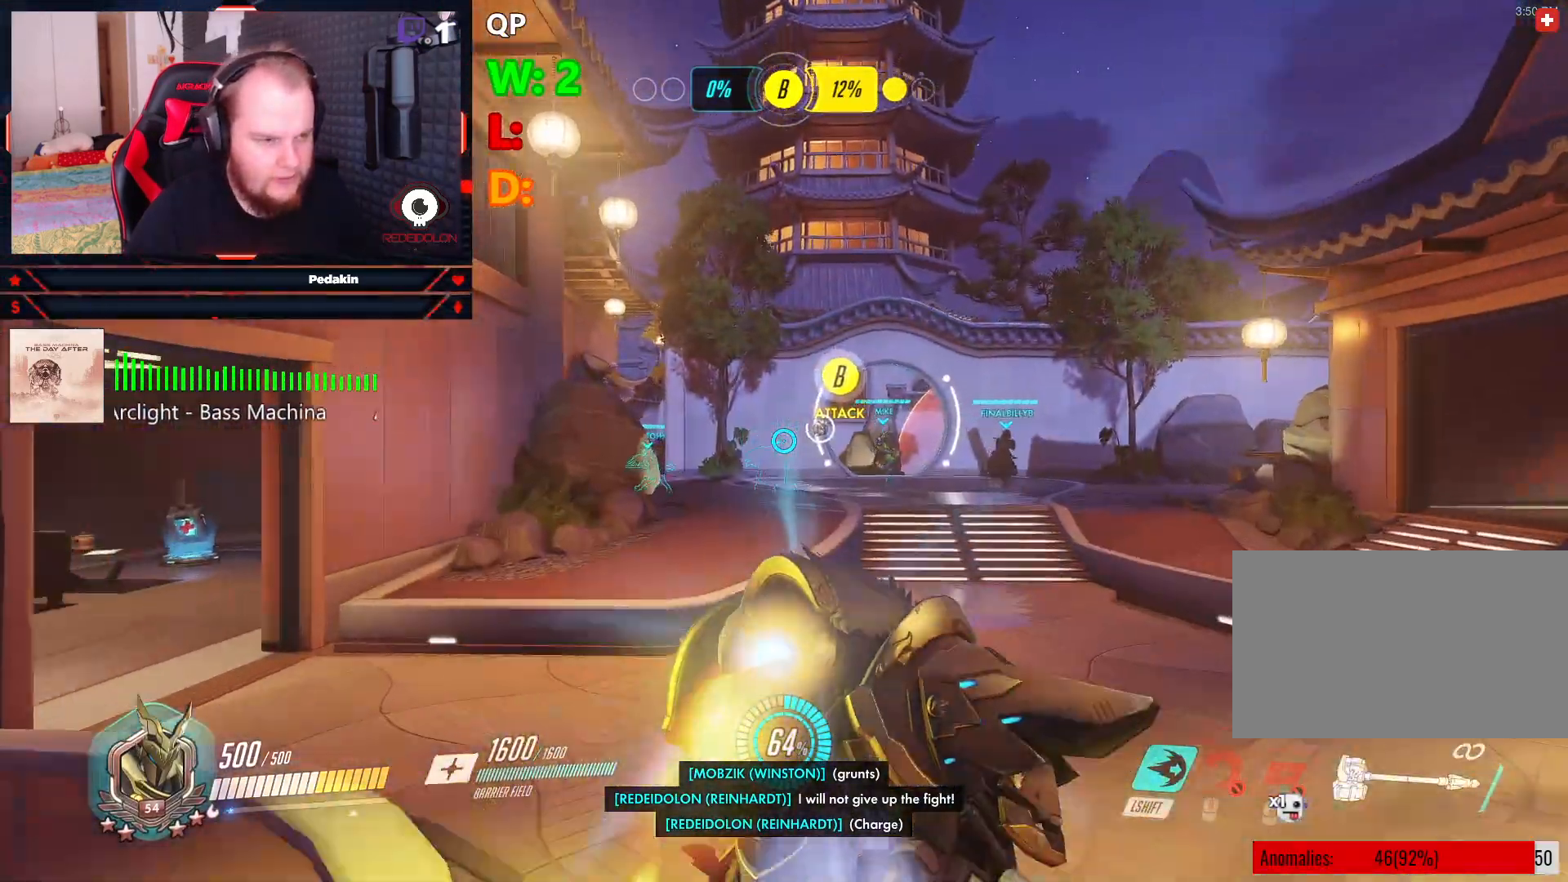
{"keys": ["d", "w"], "mouse": [], "events": [[291, "d", "down"]]}
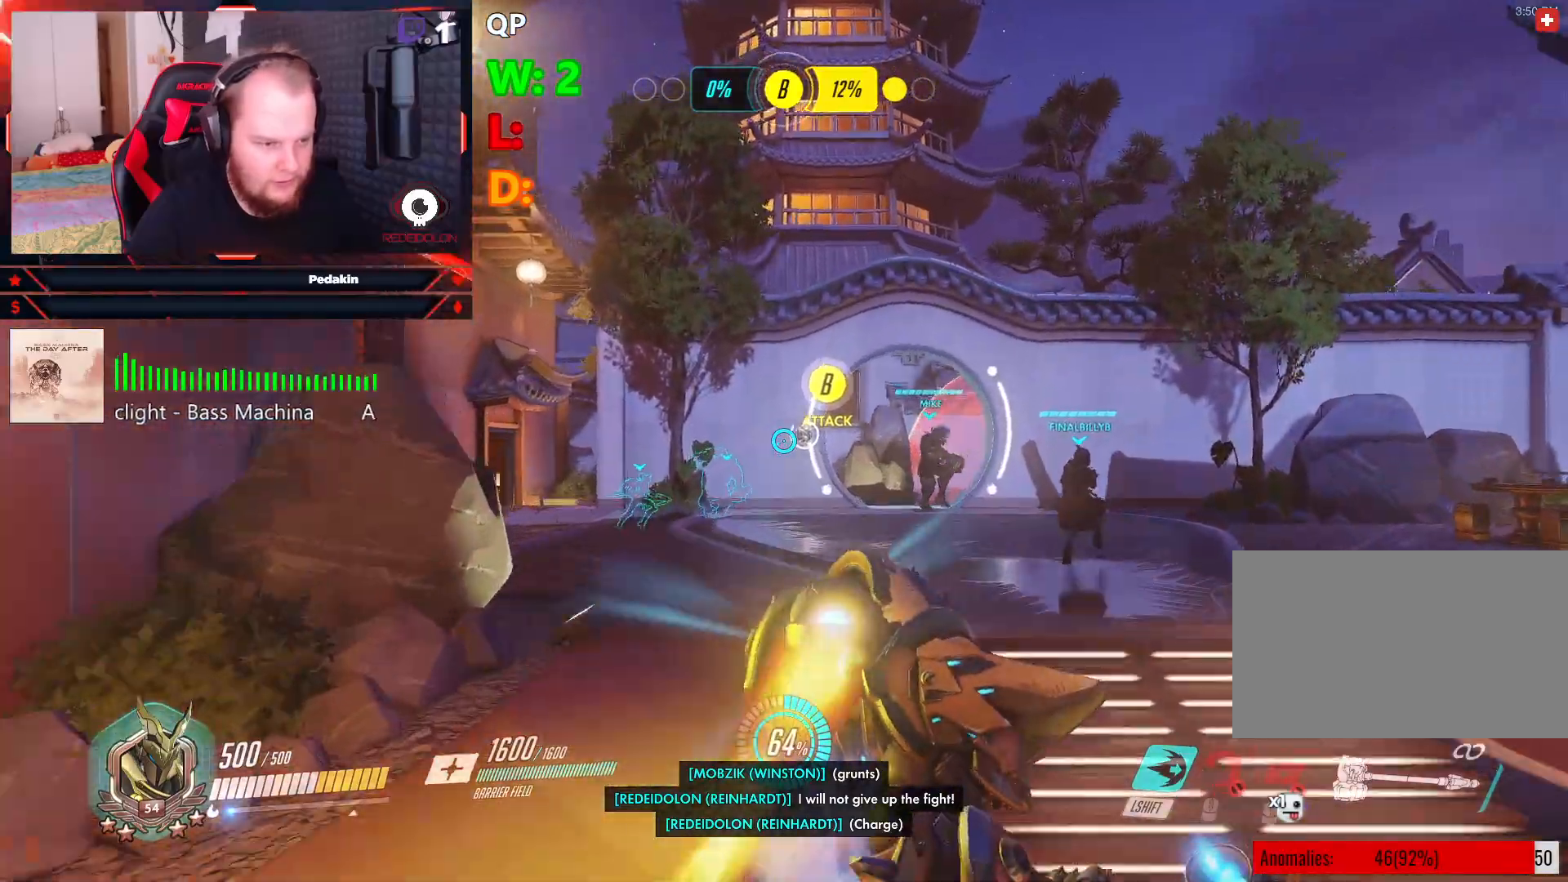
{"keys": ["d", "w"], "mouse": [], "events": [[124, "d", "up"], [354, "d", "down"]]}
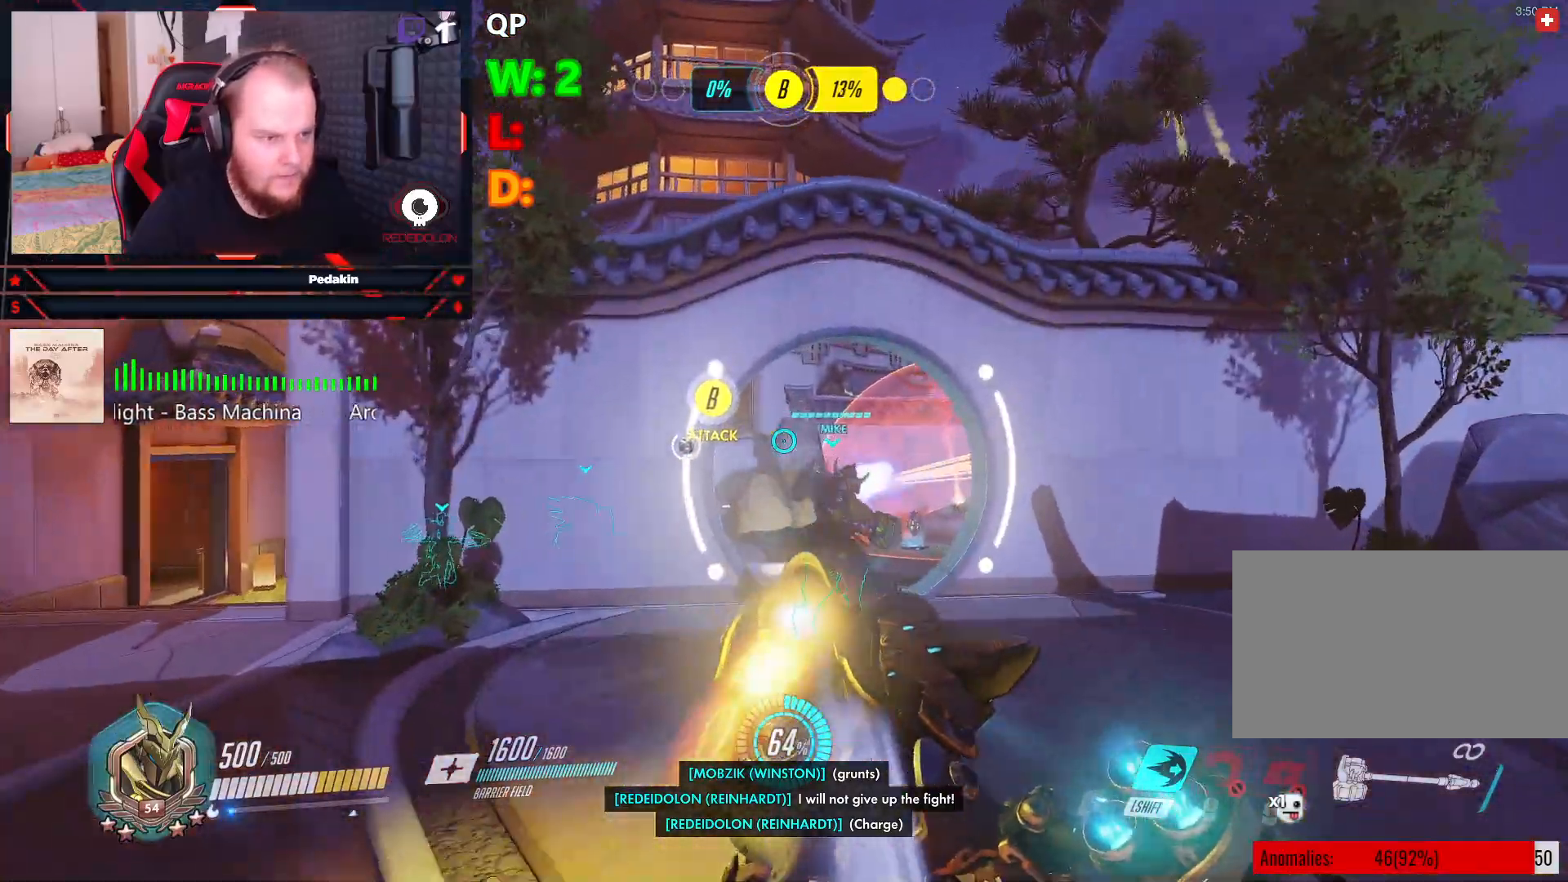
{"keys": ["d", "w"], "mouse": [], "events": []}